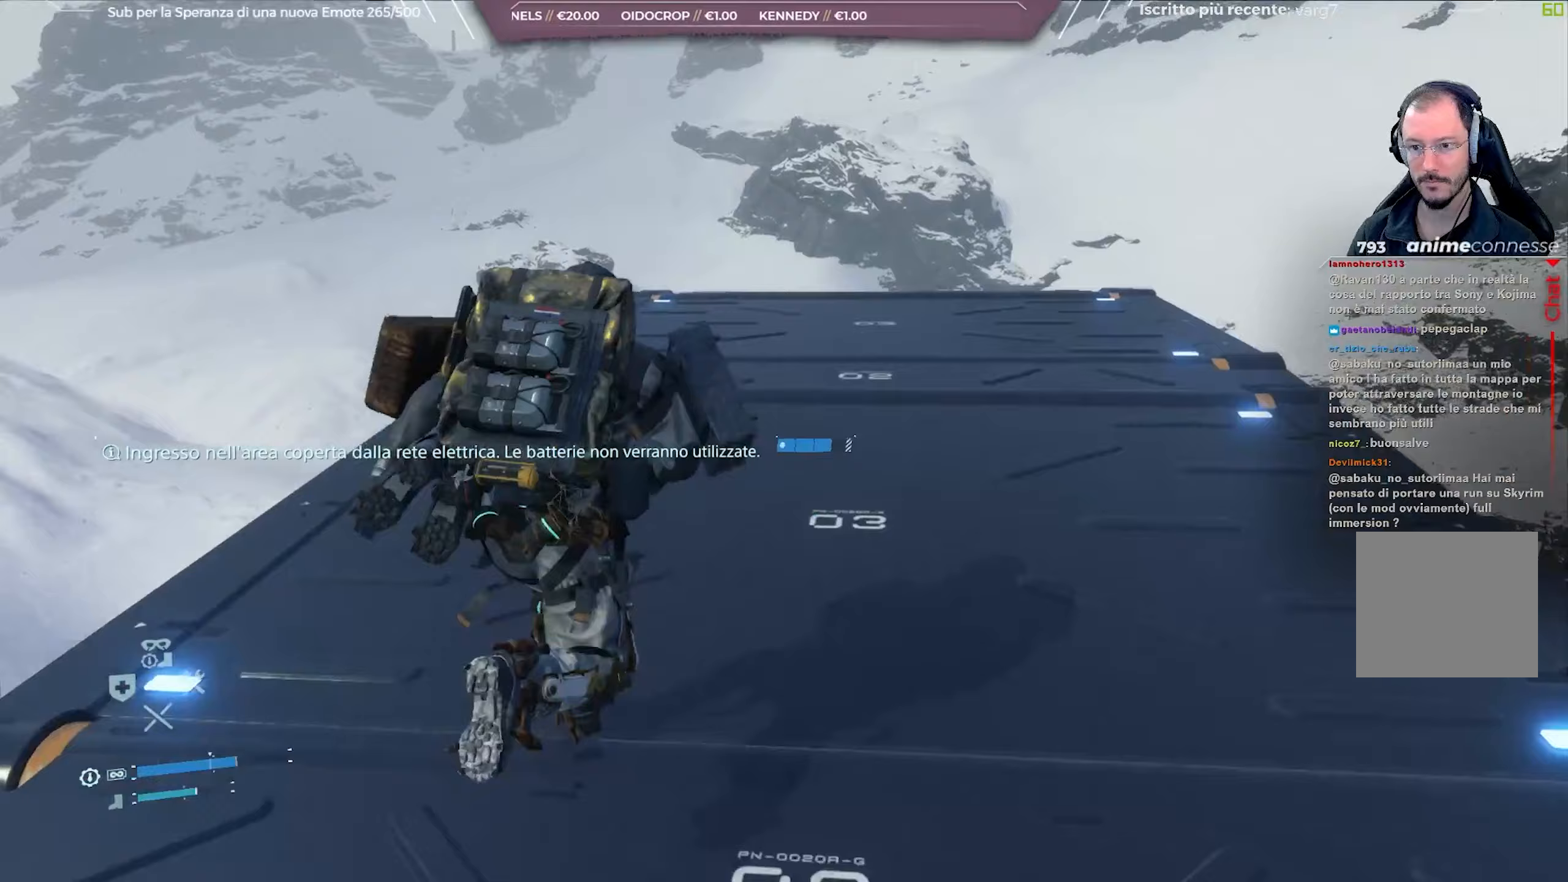
Gameplay with a controller (Xbox layout); each line is a JSON object with the inputs held at the frame after it. "events" lists button and stick changes between this image and that frame as [ms after this image, input, new state], when the widget could be followed in between.
{"buttons": [], "left_stick": "up-left", "right_stick": "up-right", "events": [[500, "left_stick", "up-left"]]}
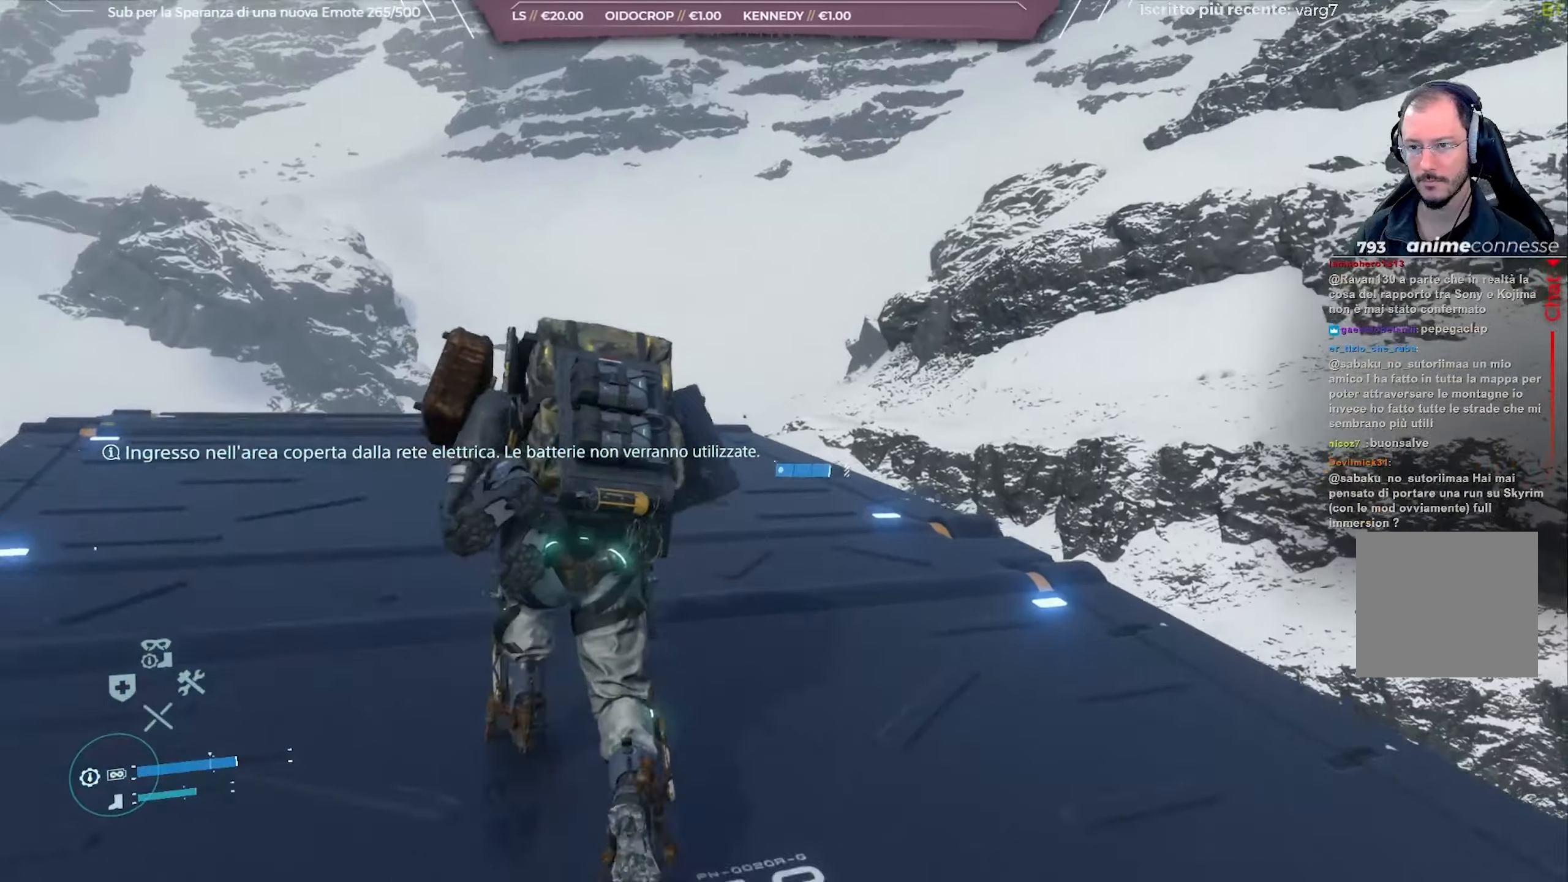
{"buttons": [], "left_stick": "up-left", "right_stick": "up-right", "events": []}
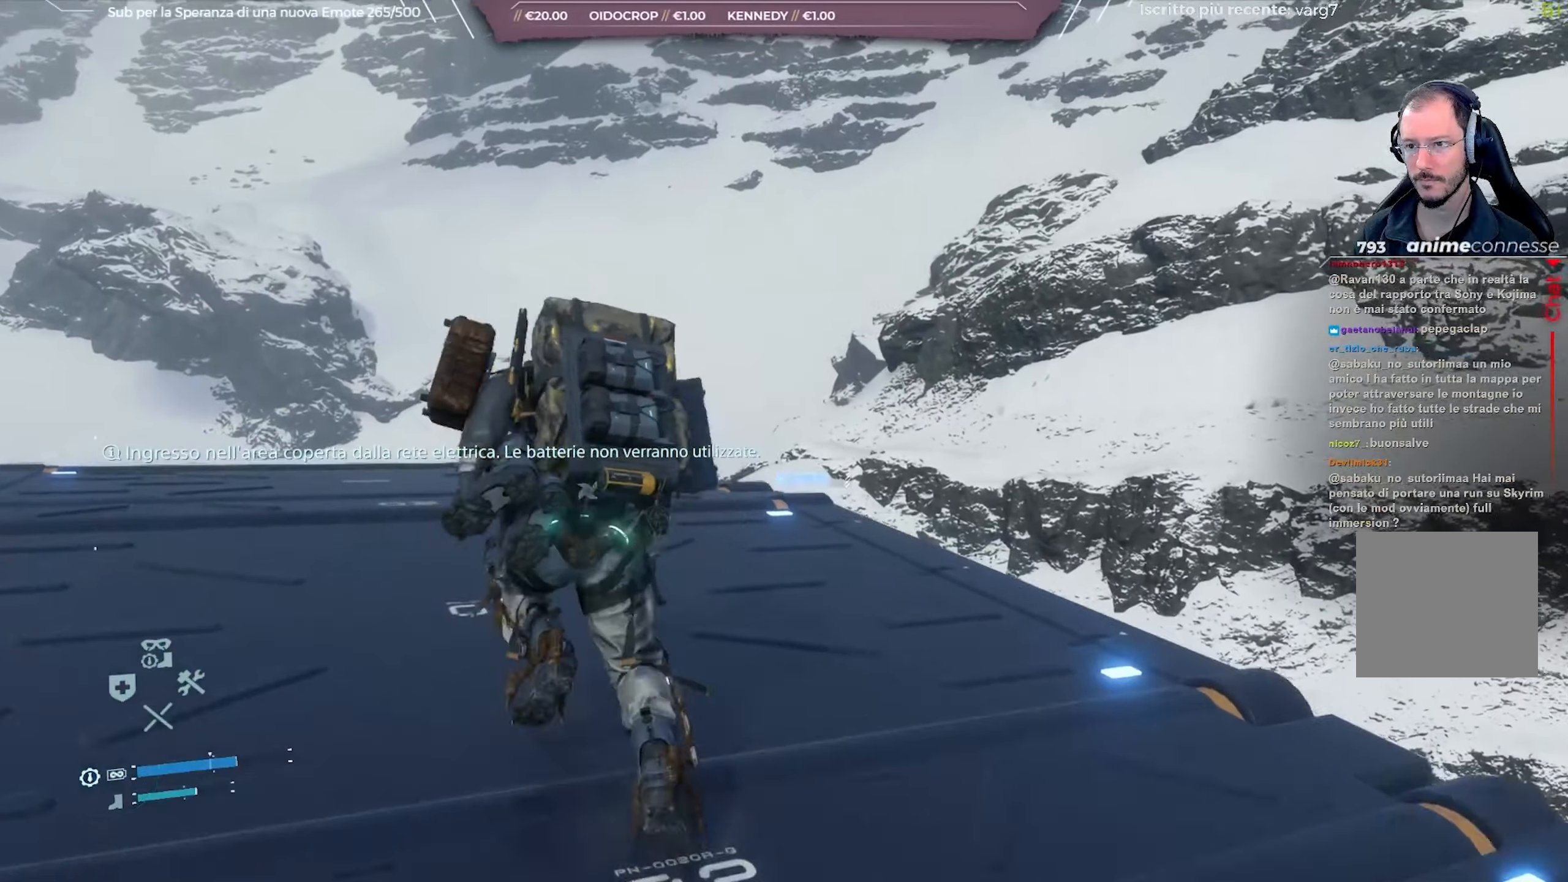
{"buttons": [], "left_stick": "up-left", "right_stick": "down", "events": [[17, "right_stick", "center"], [183, "right_stick", "down"]]}
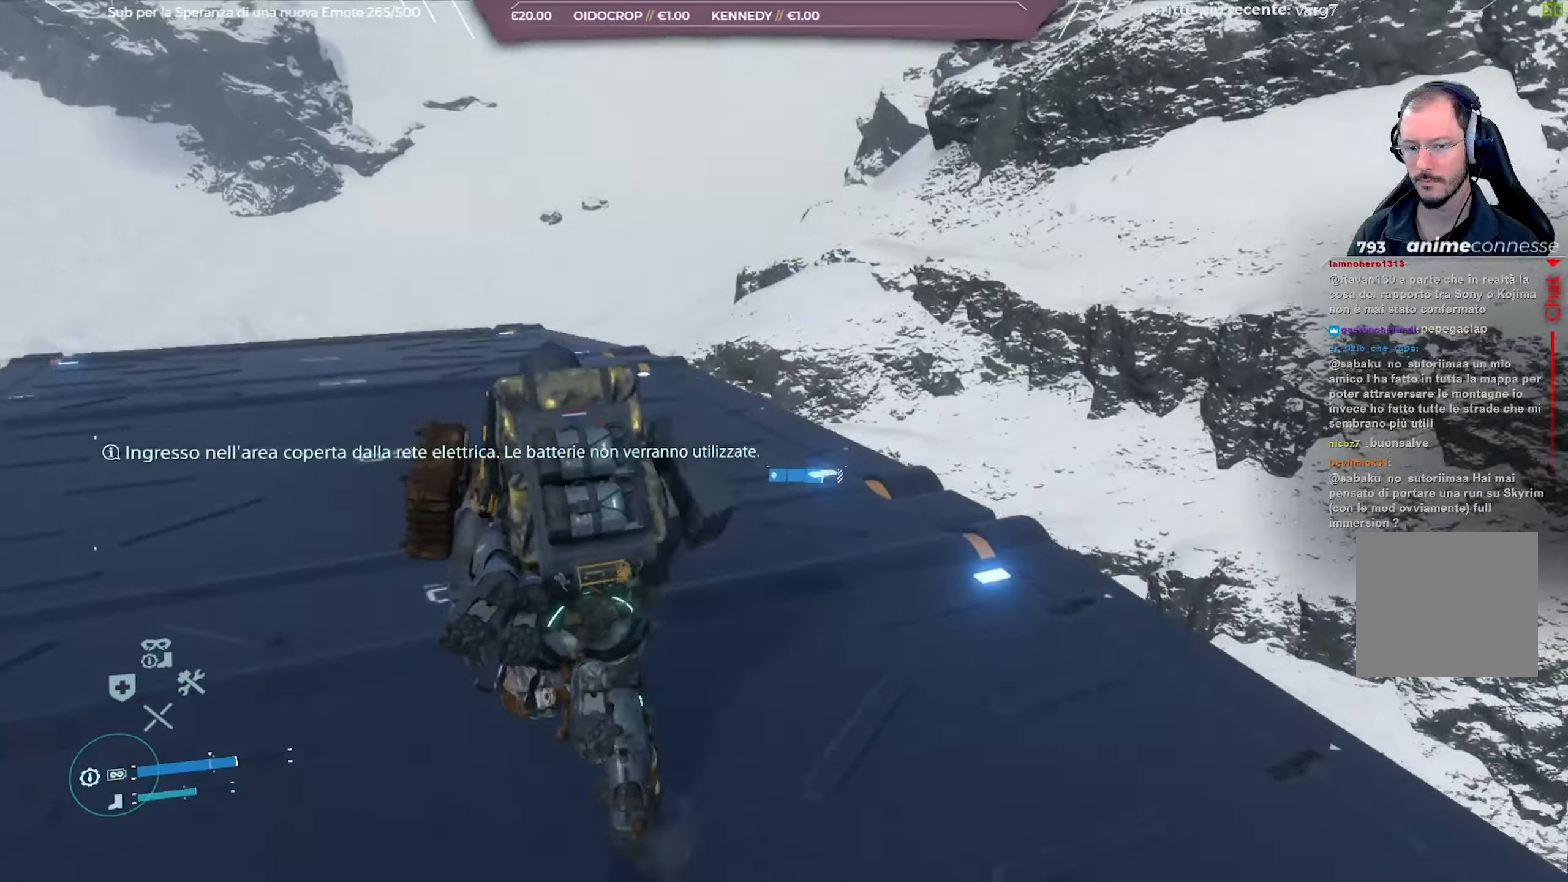
{"buttons": [], "left_stick": "up-left", "right_stick": "left", "events": [[50, "right_stick", "center"], [417, "right_stick", "left"]]}
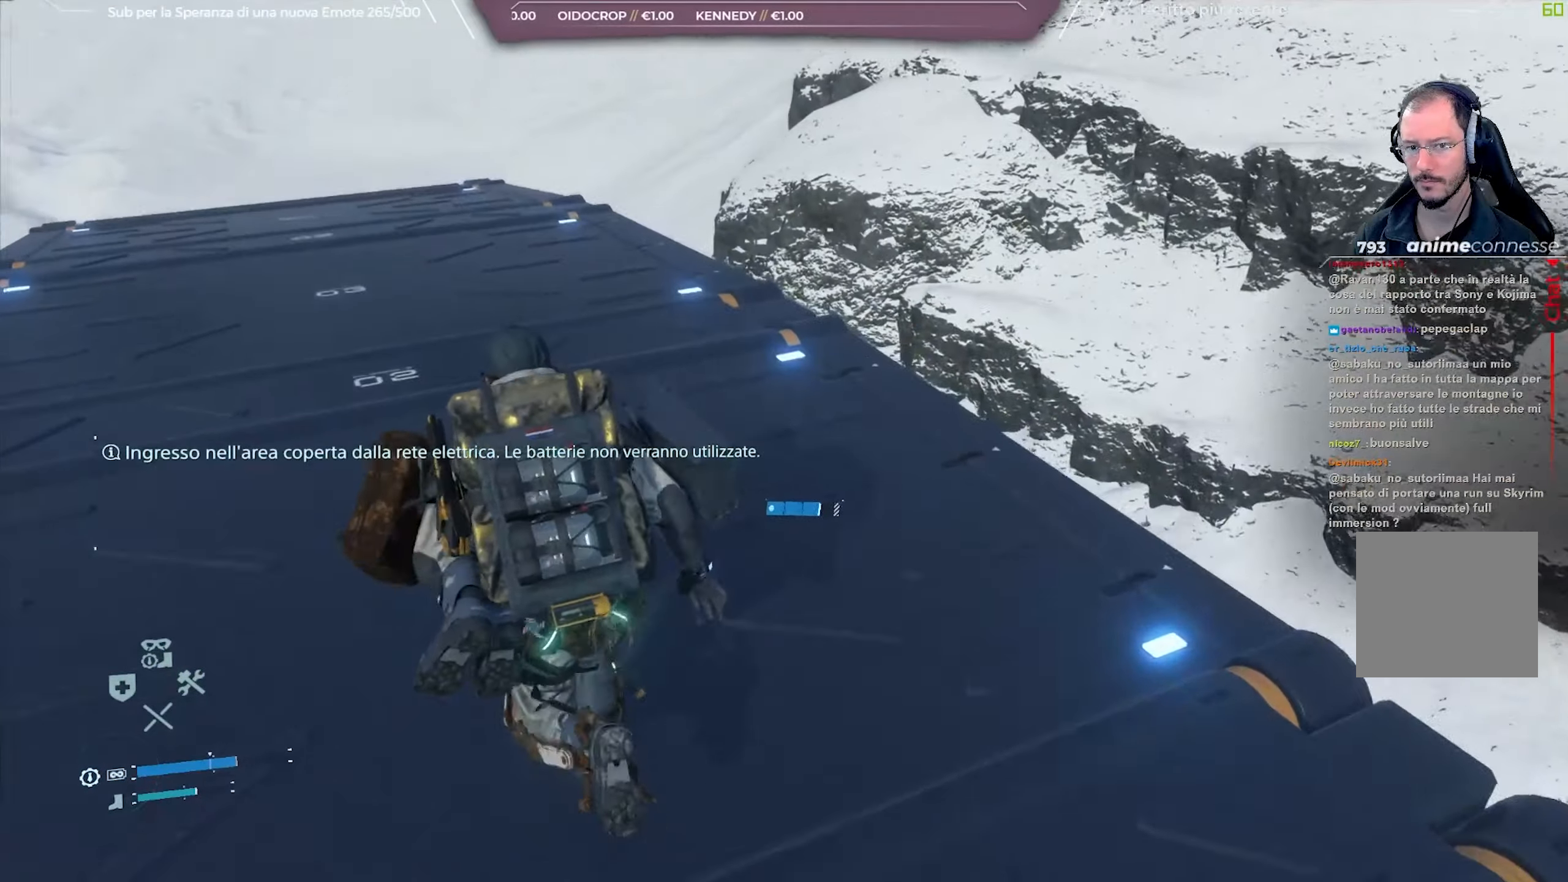
{"buttons": [], "left_stick": "up-left", "right_stick": "center", "events": [[183, "right_stick", "center"]]}
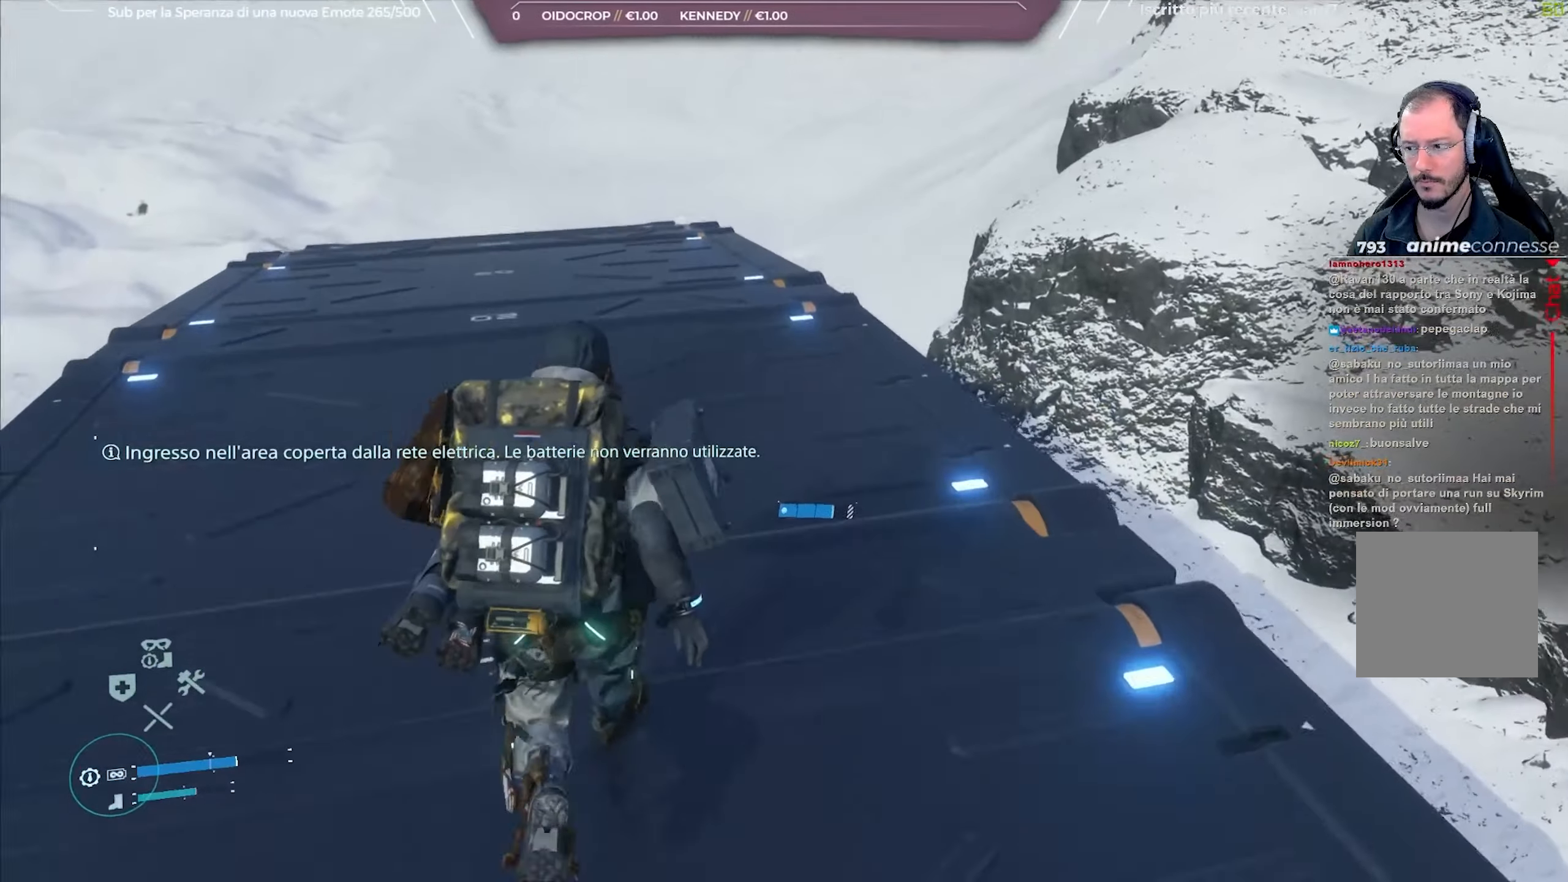
{"buttons": [], "left_stick": "up-left", "right_stick": "right", "events": [[467, "right_stick", "right"]]}
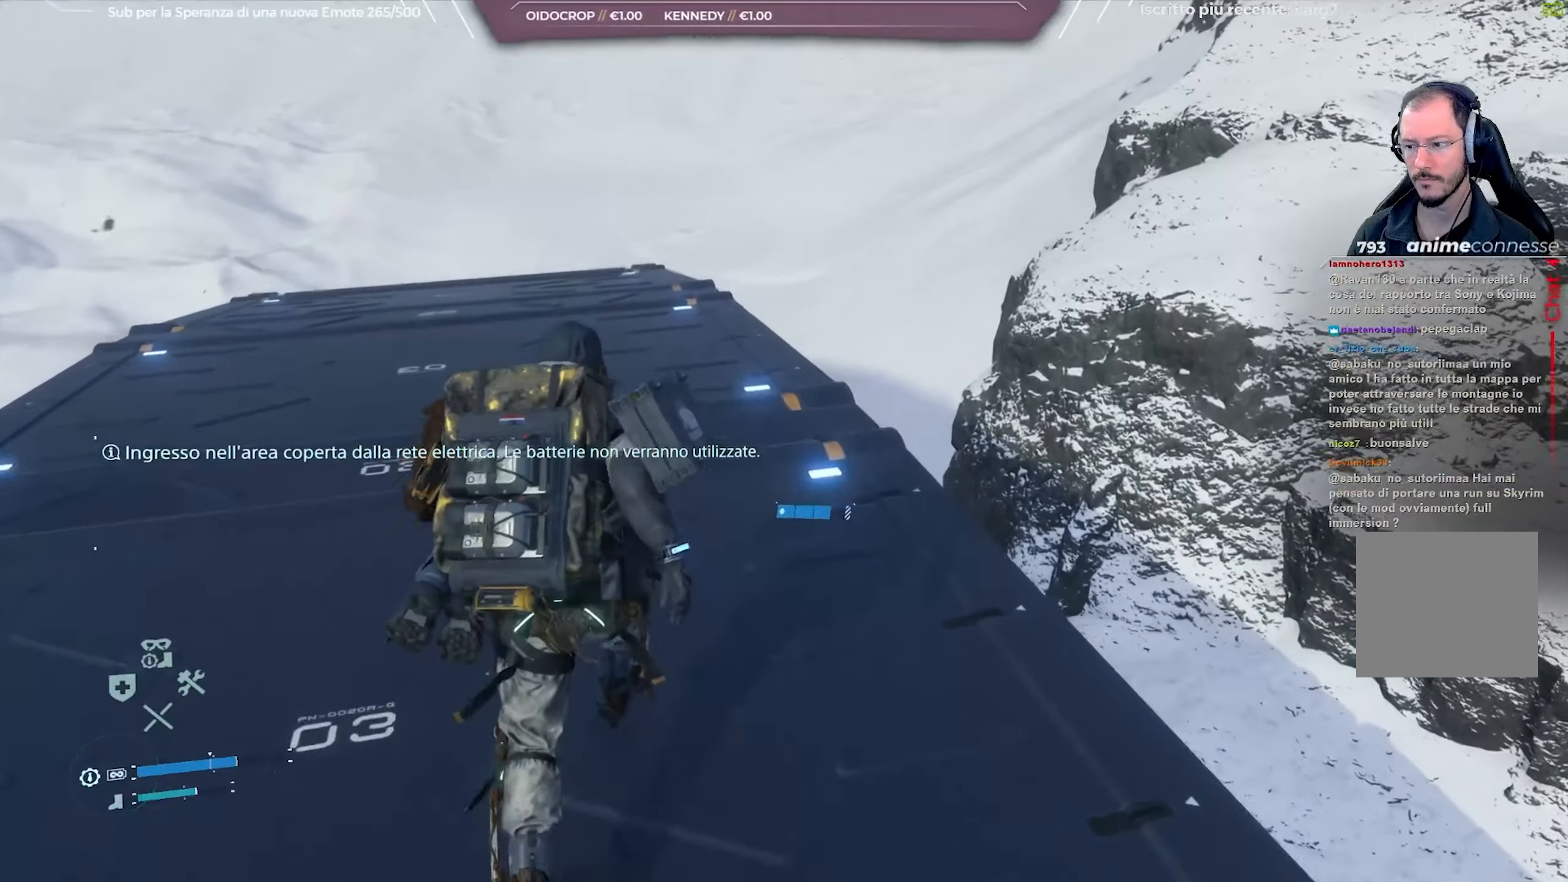
{"buttons": [], "left_stick": "up-left", "right_stick": "up-right", "events": [[167, "right_stick", "up-right"]]}
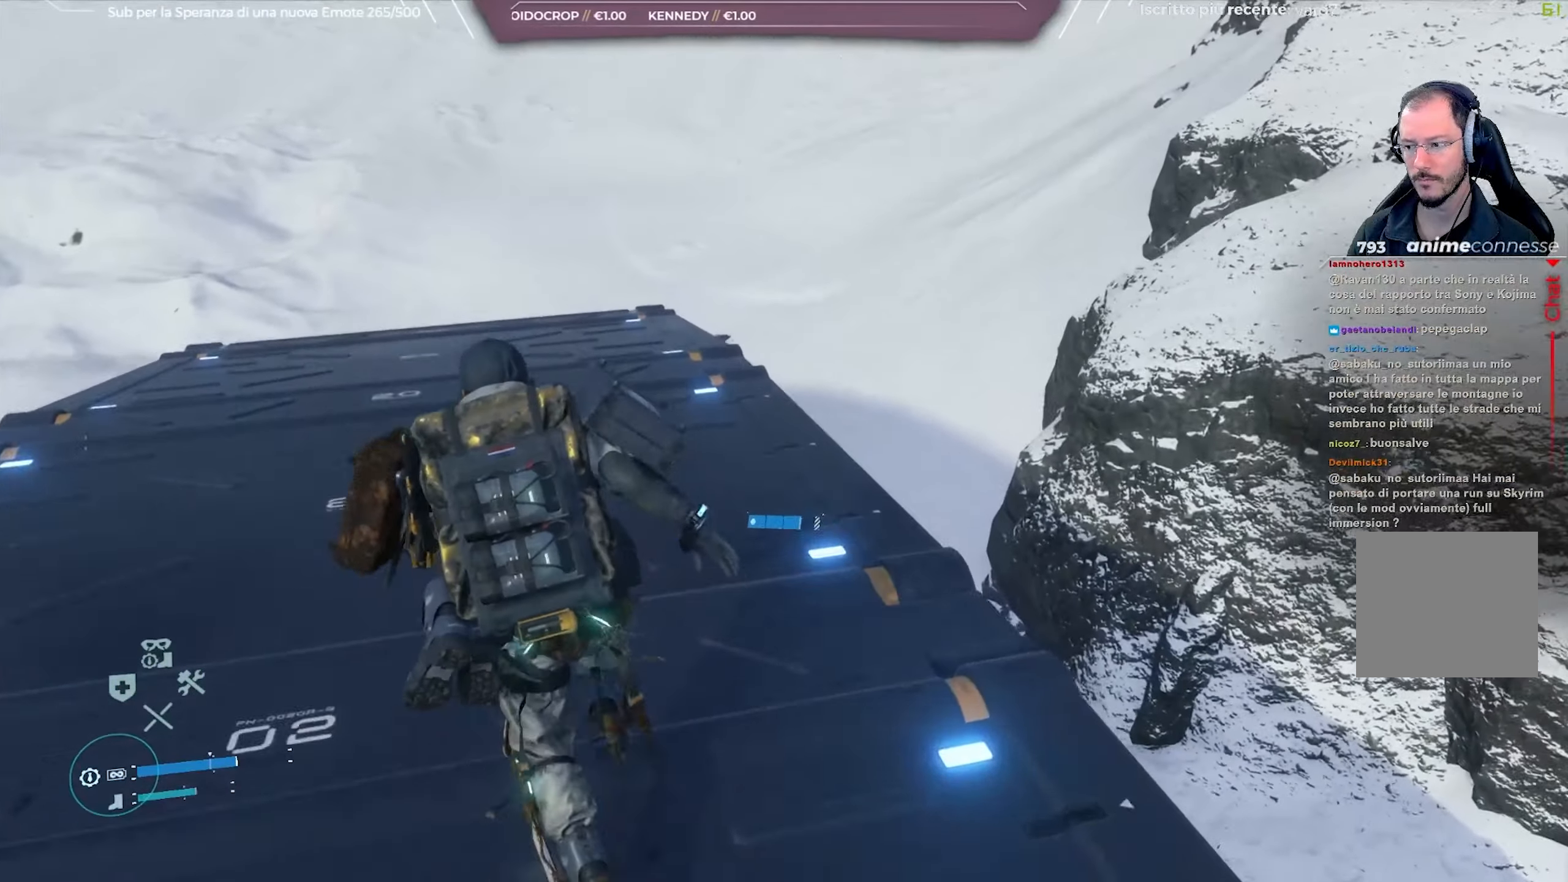
{"buttons": [], "left_stick": "up-left", "right_stick": "up-right", "events": []}
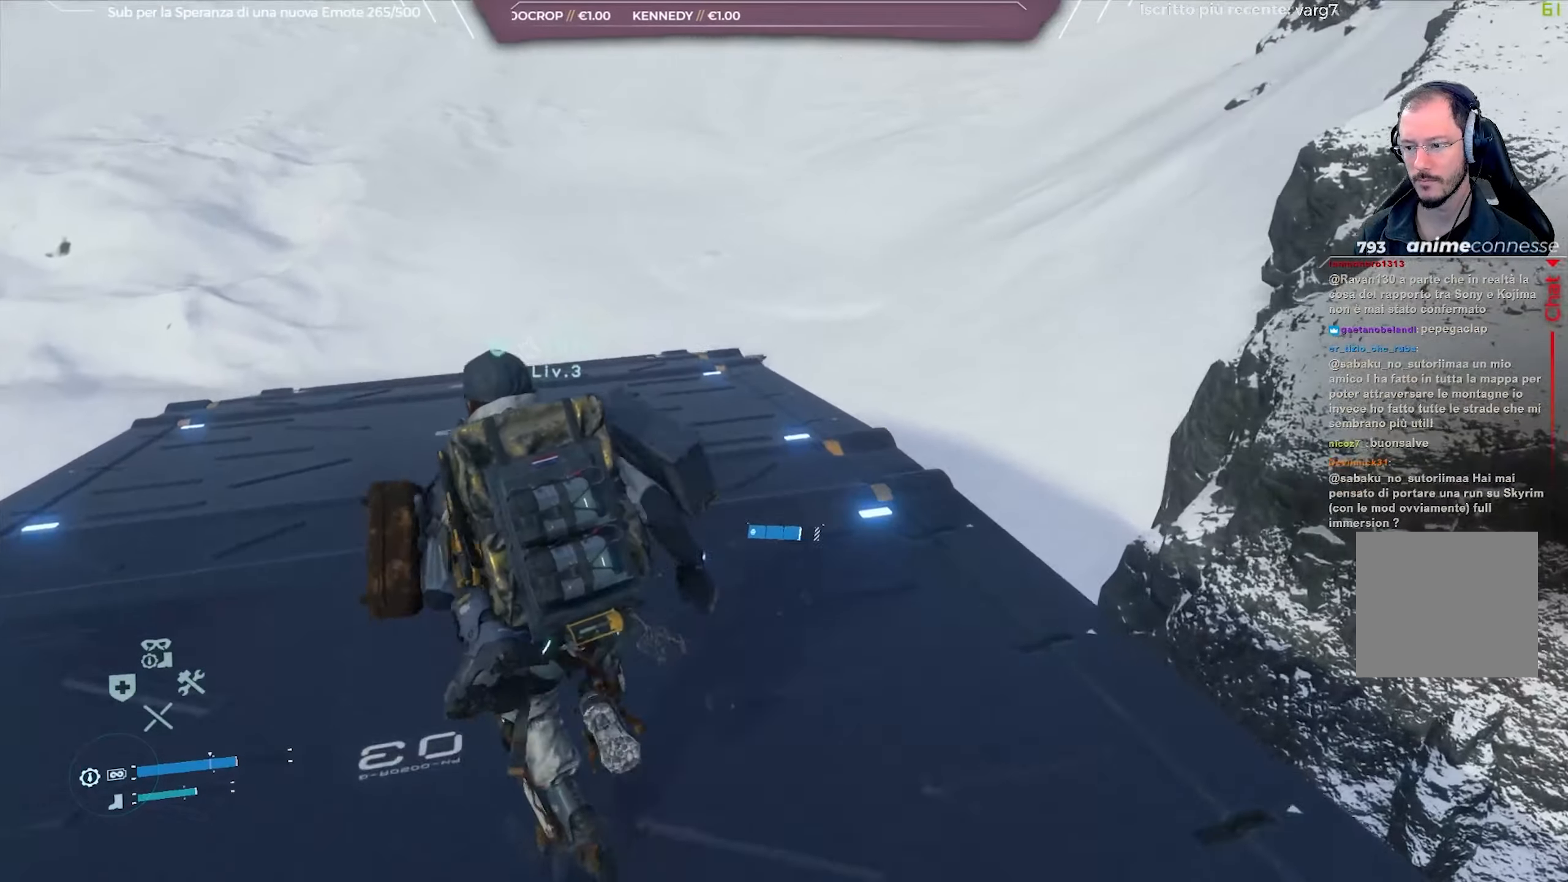
{"buttons": [], "left_stick": "up-left", "right_stick": "up-right", "events": []}
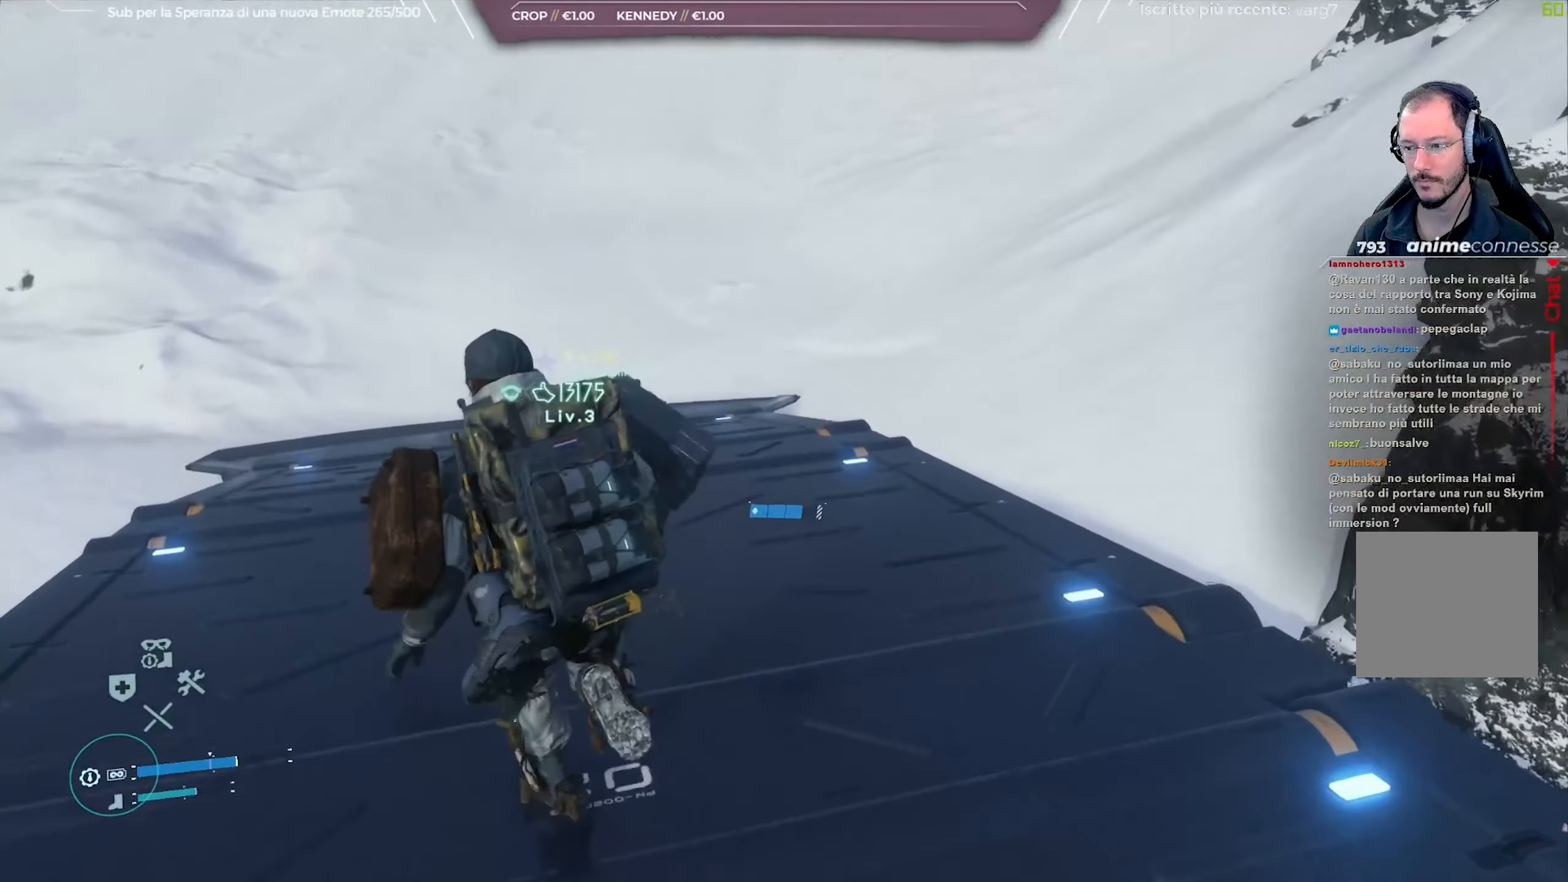
{"buttons": [], "left_stick": "up-left", "right_stick": "center", "events": [[417, "right_stick", "center"]]}
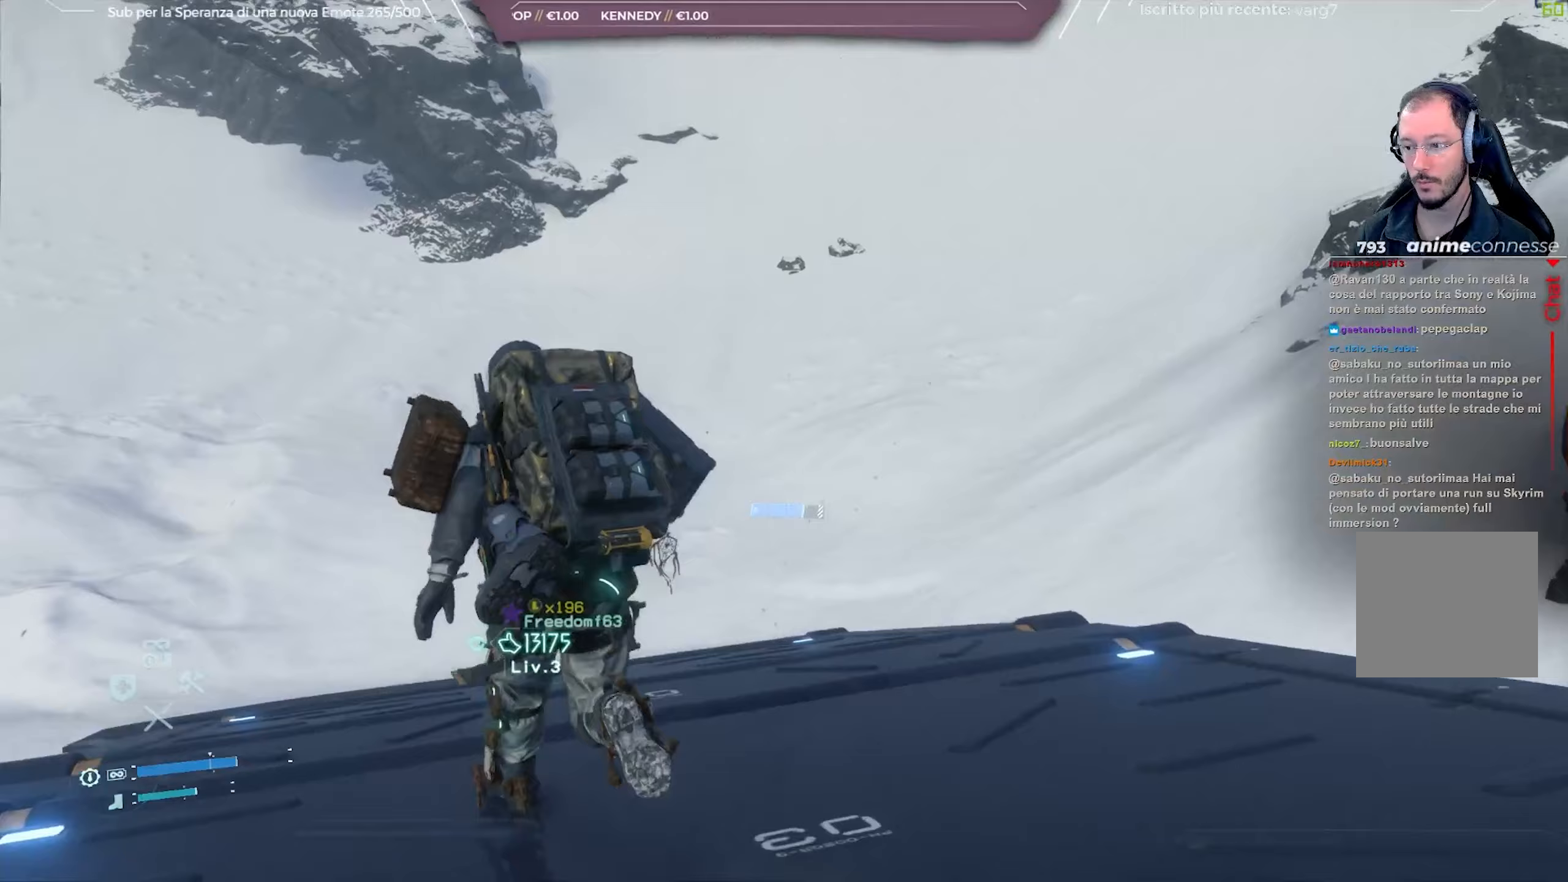
{"buttons": [], "left_stick": "up-left", "right_stick": "center", "events": [[83, "right_stick", "right"], [333, "right_stick", "center"]]}
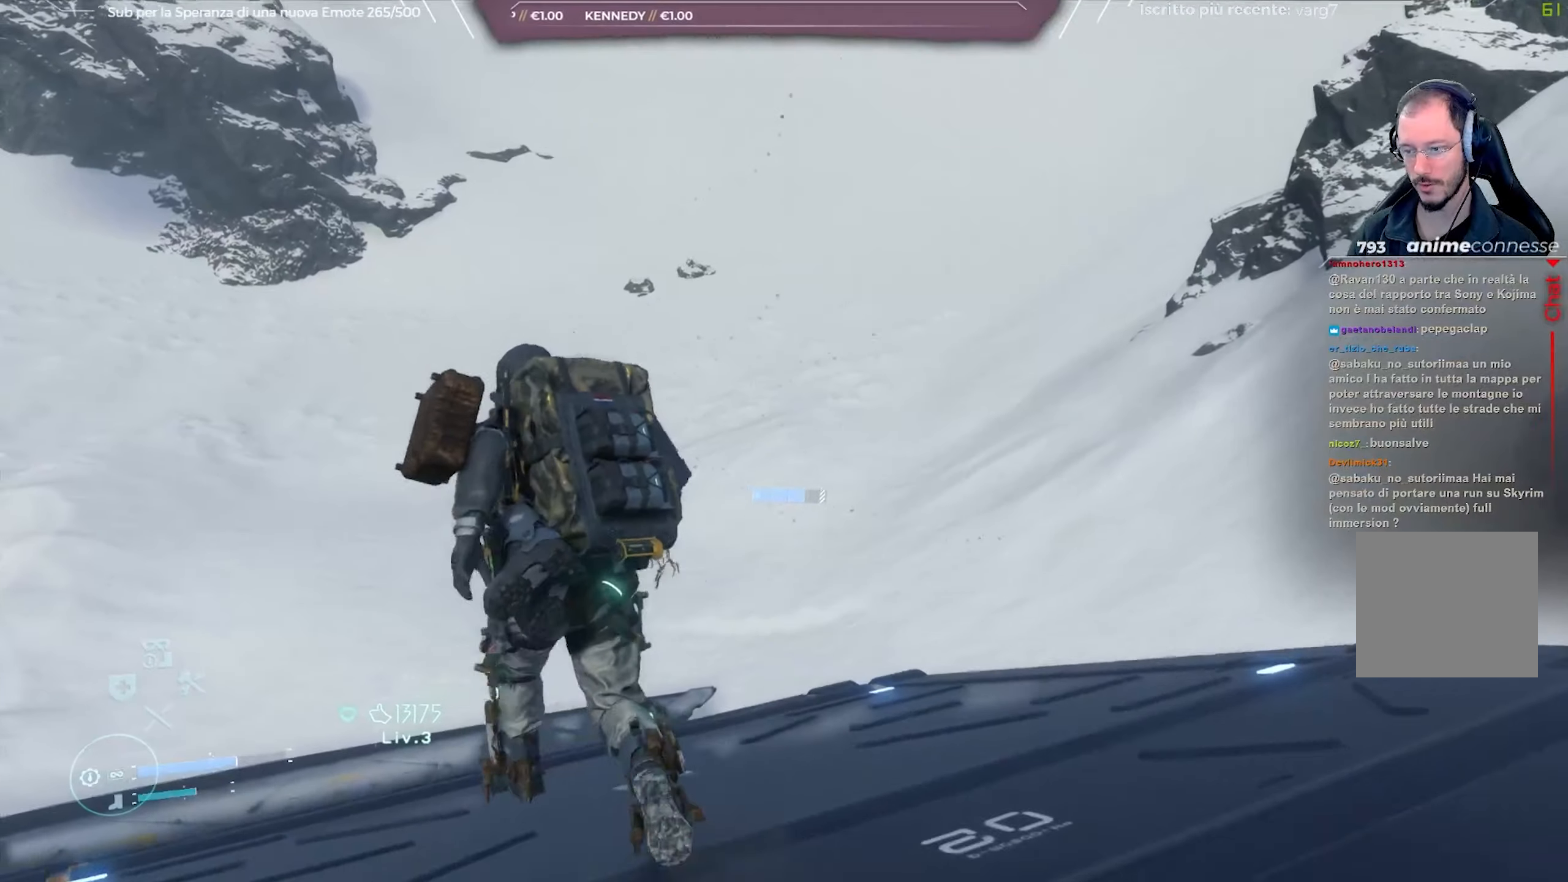
{"buttons": [], "left_stick": "up-left", "right_stick": "right", "events": [[217, "right_stick", "right"]]}
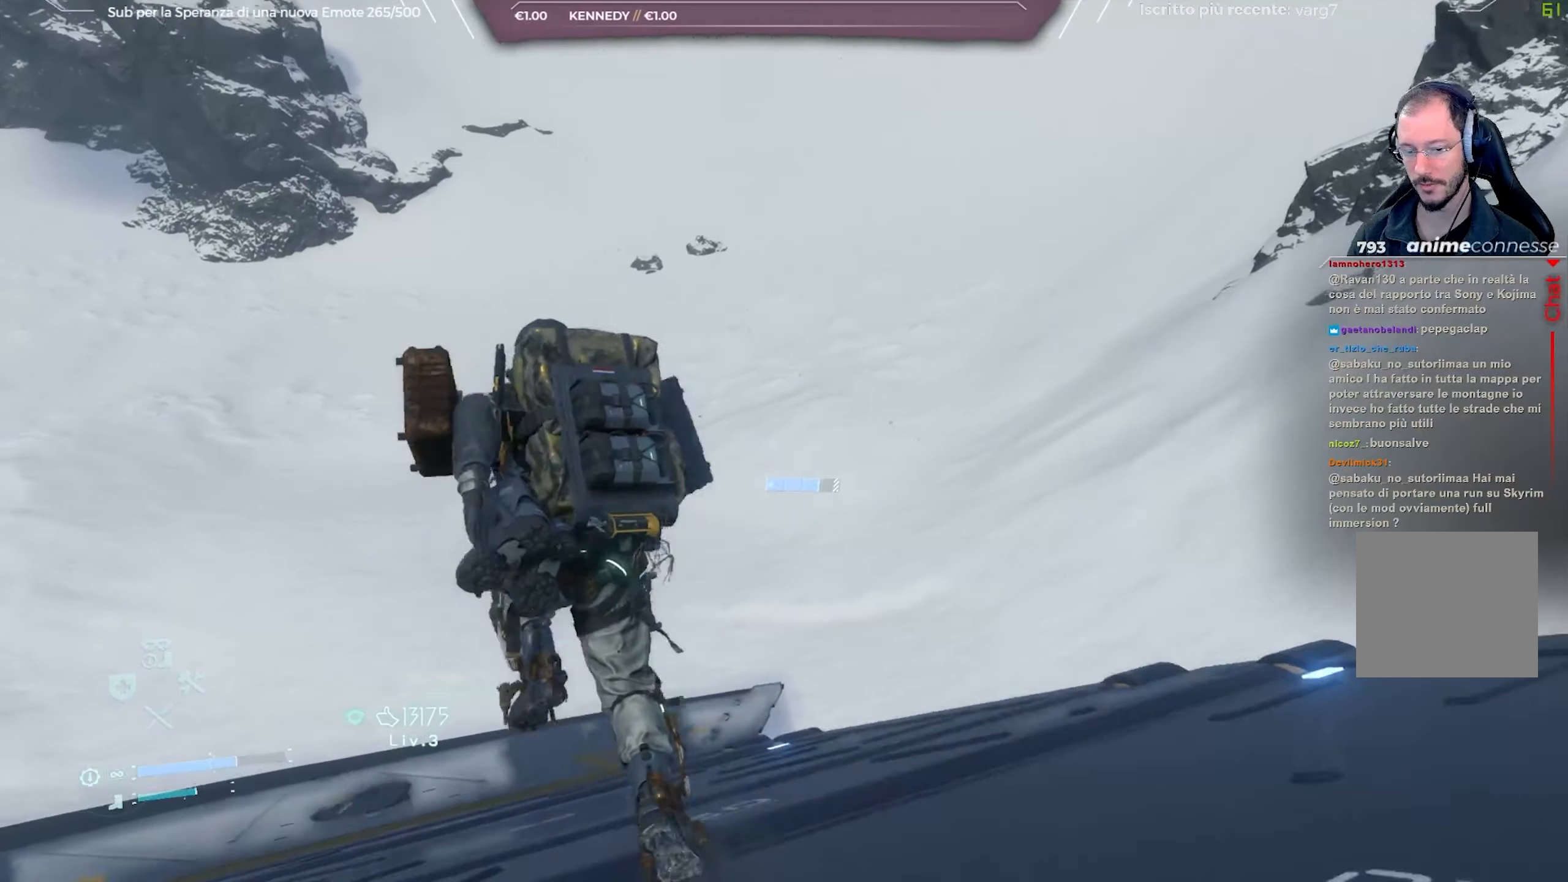
{"buttons": [], "left_stick": "up-left", "right_stick": "up-right", "events": [[150, "right_stick", "up-right"]]}
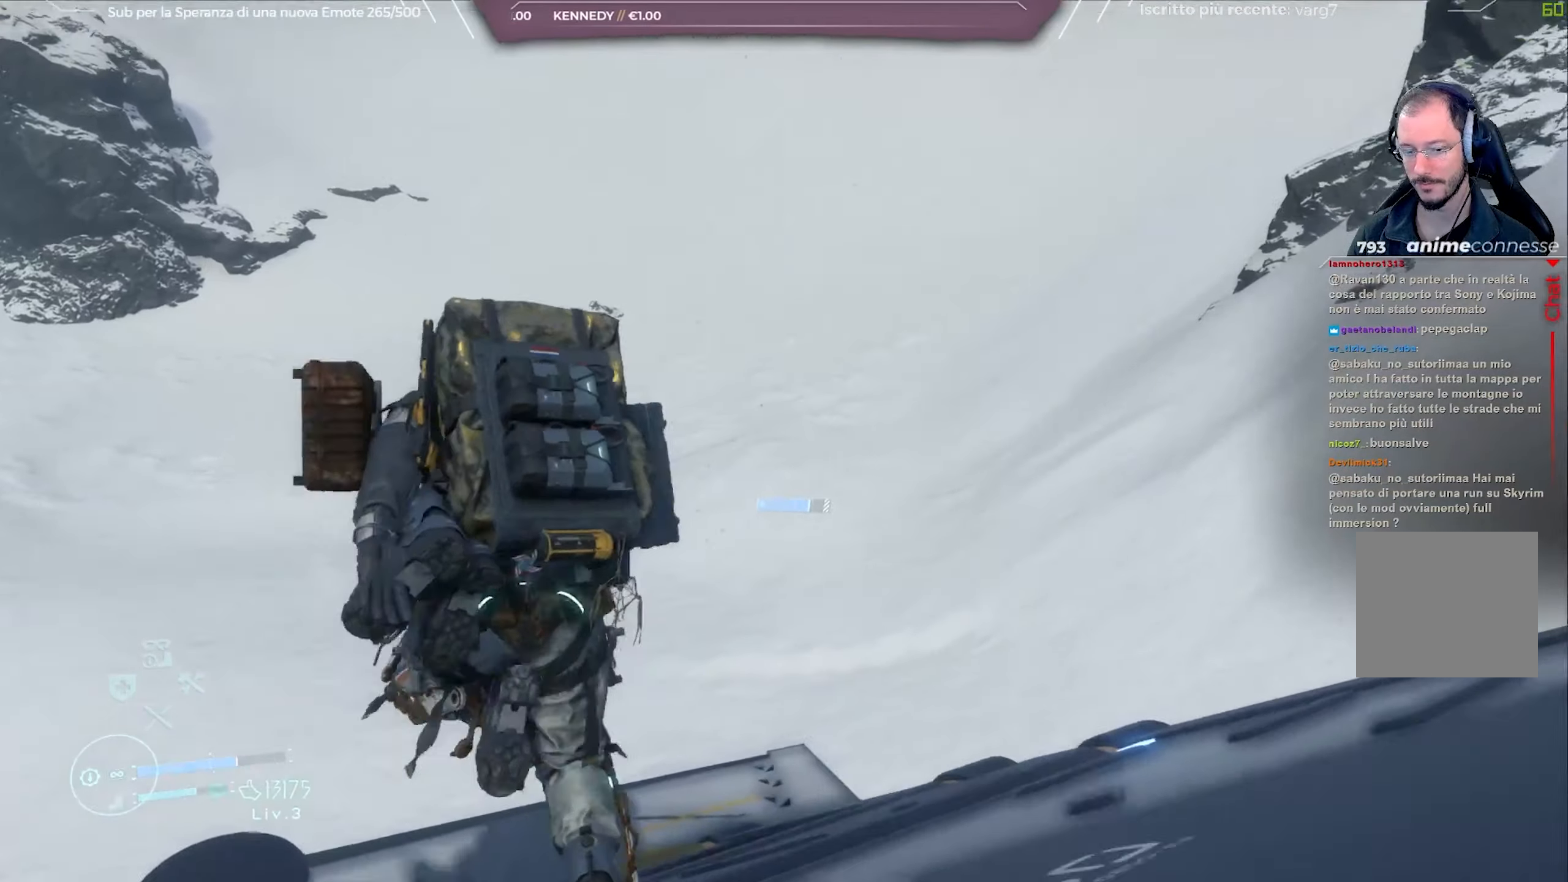
{"buttons": [], "left_stick": "up", "right_stick": "up", "events": [[100, "left_stick", "up"], [283, "right_stick", "center"], [350, "right_stick", "up"]]}
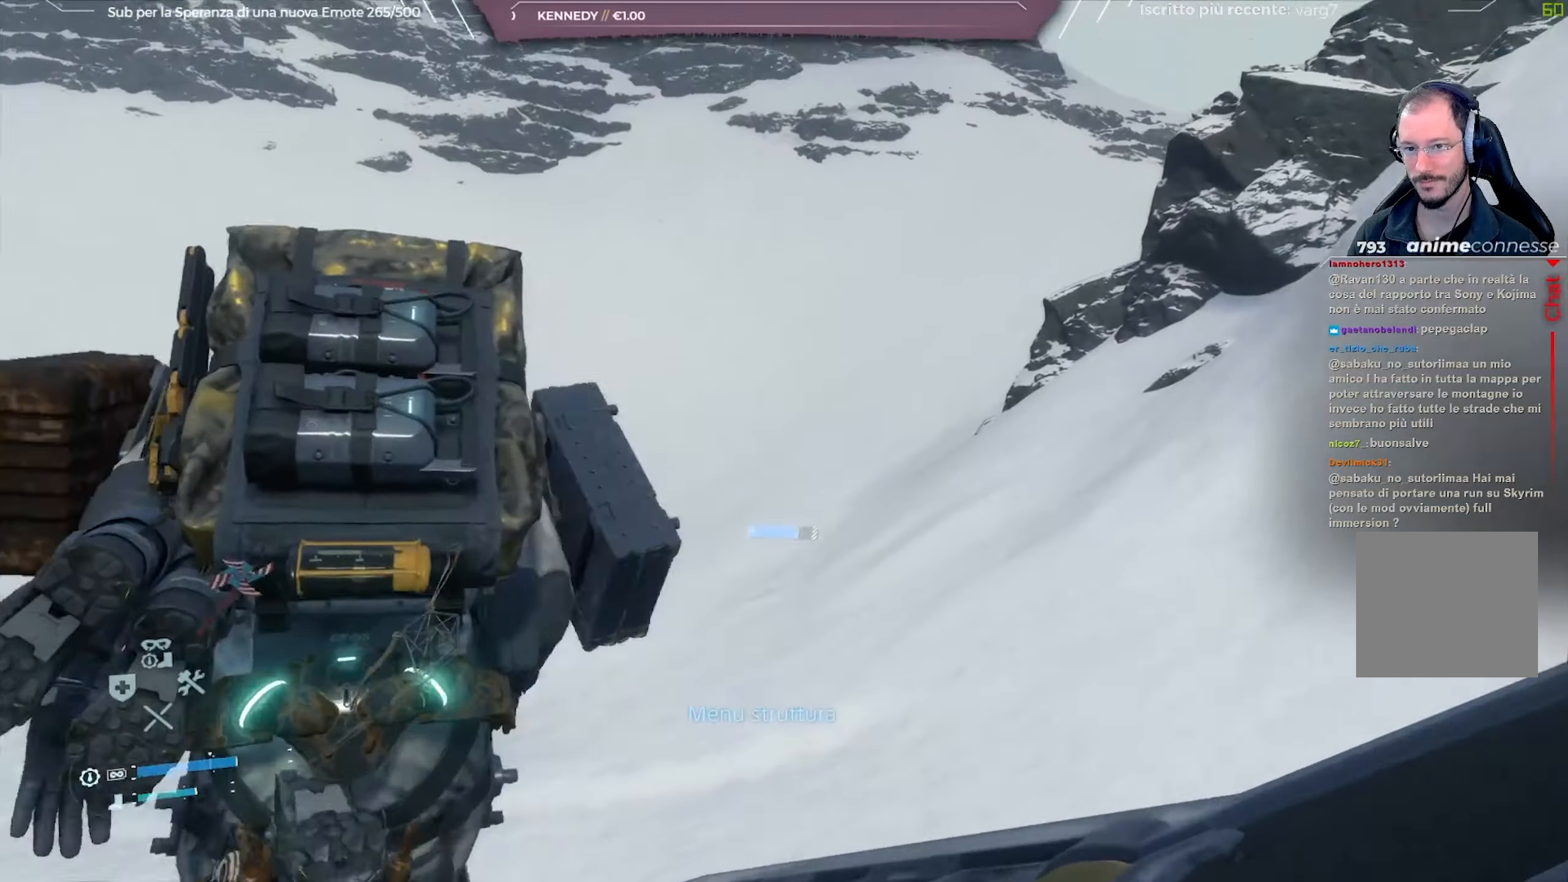
{"buttons": [], "left_stick": "up", "right_stick": "center", "events": [[67, "right_stick", "center"], [267, "right_stick", "up"], [450, "right_stick", "center"]]}
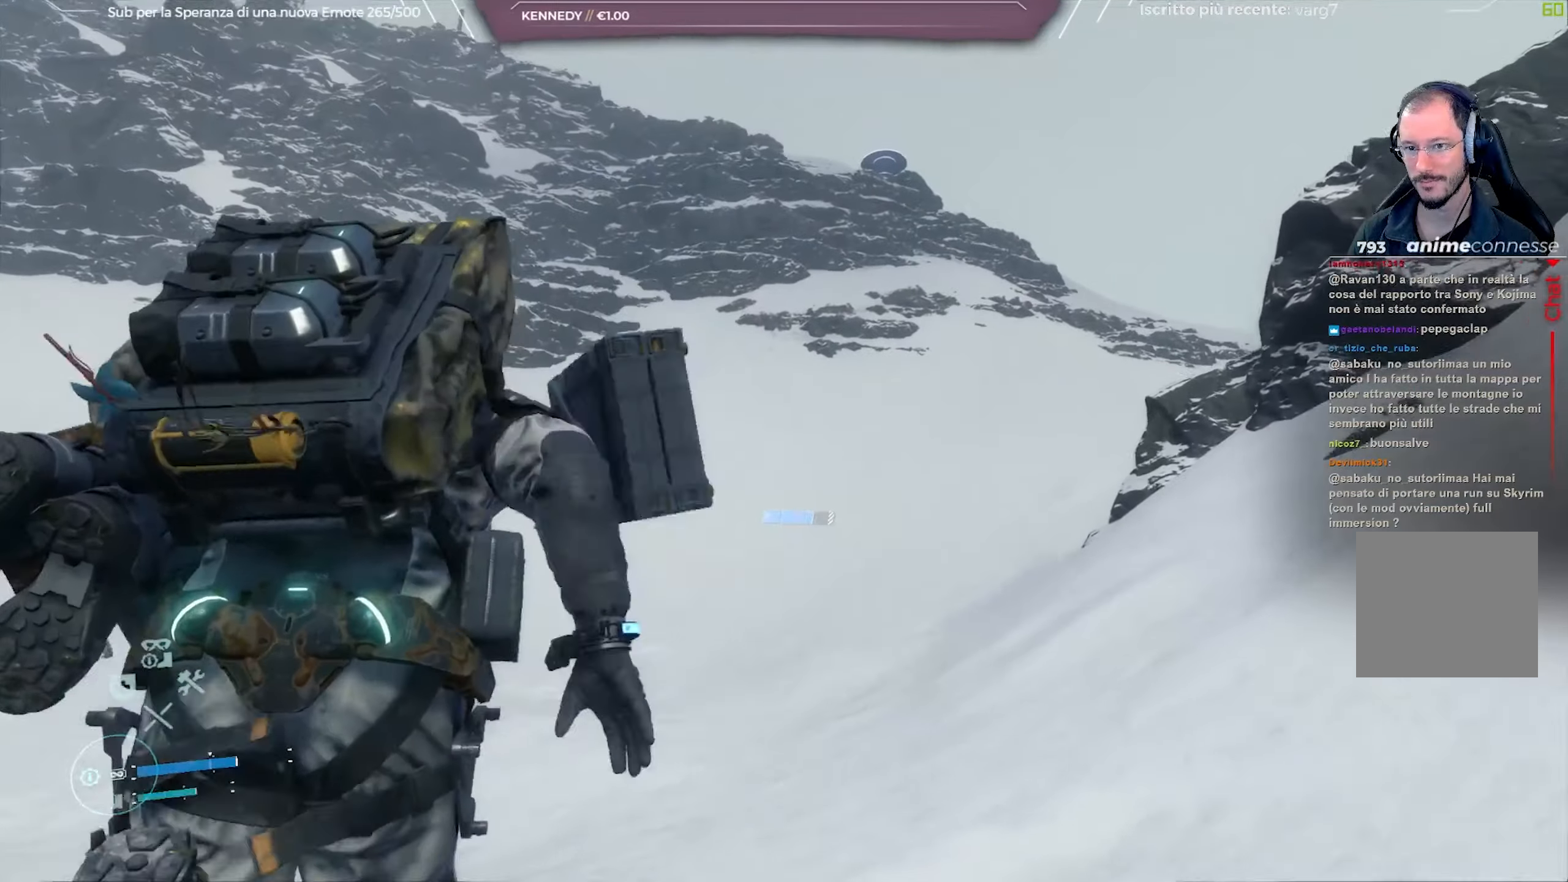
{"buttons": [], "left_stick": "up", "right_stick": "center", "events": []}
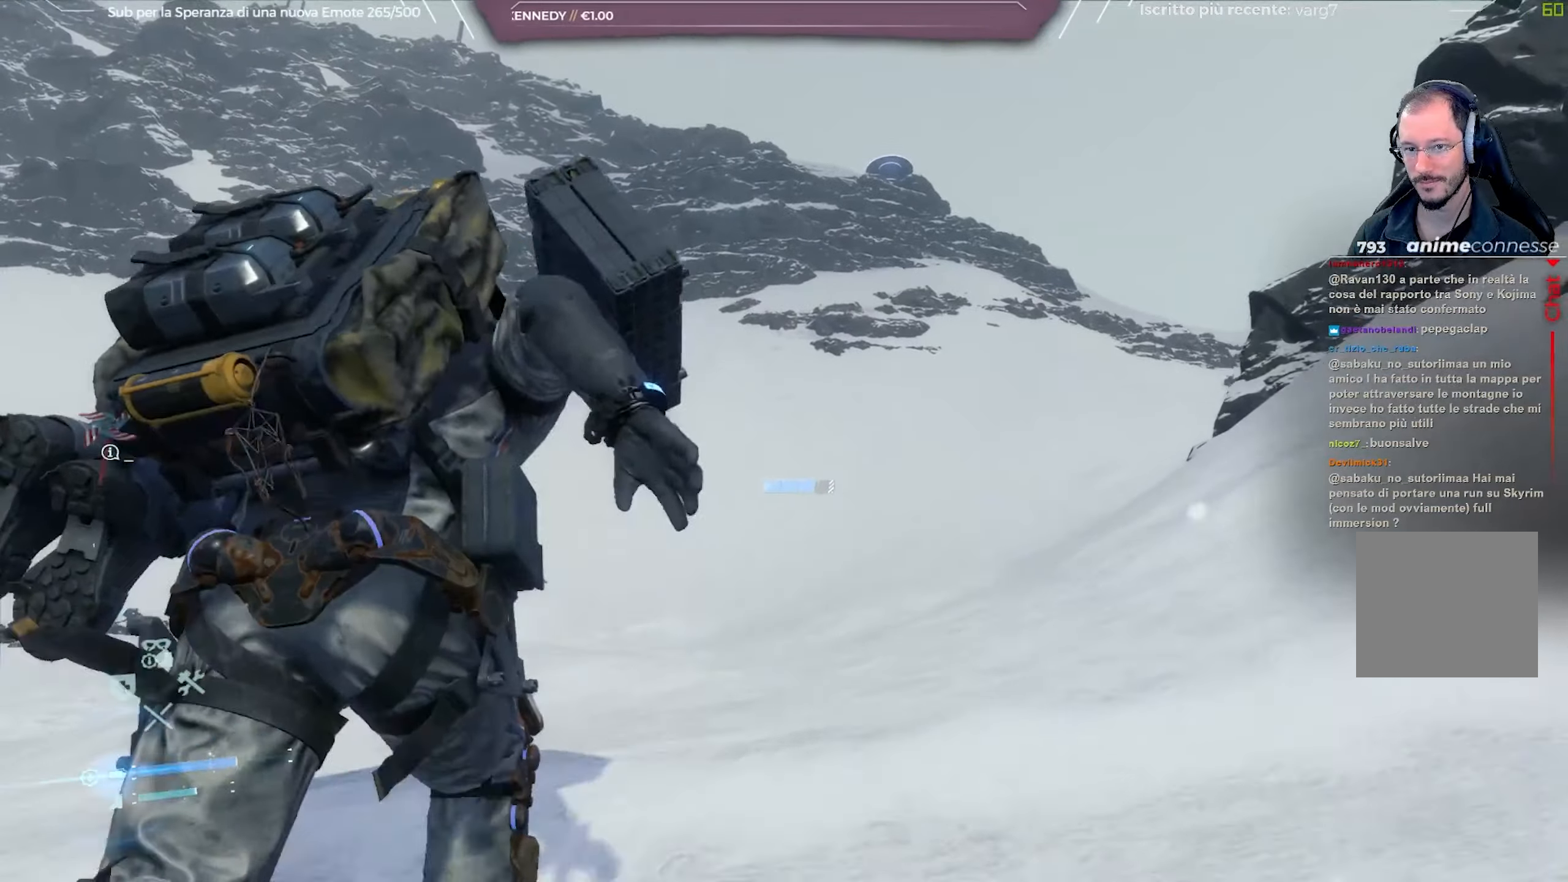
{"buttons": [], "left_stick": "up", "right_stick": "center", "events": []}
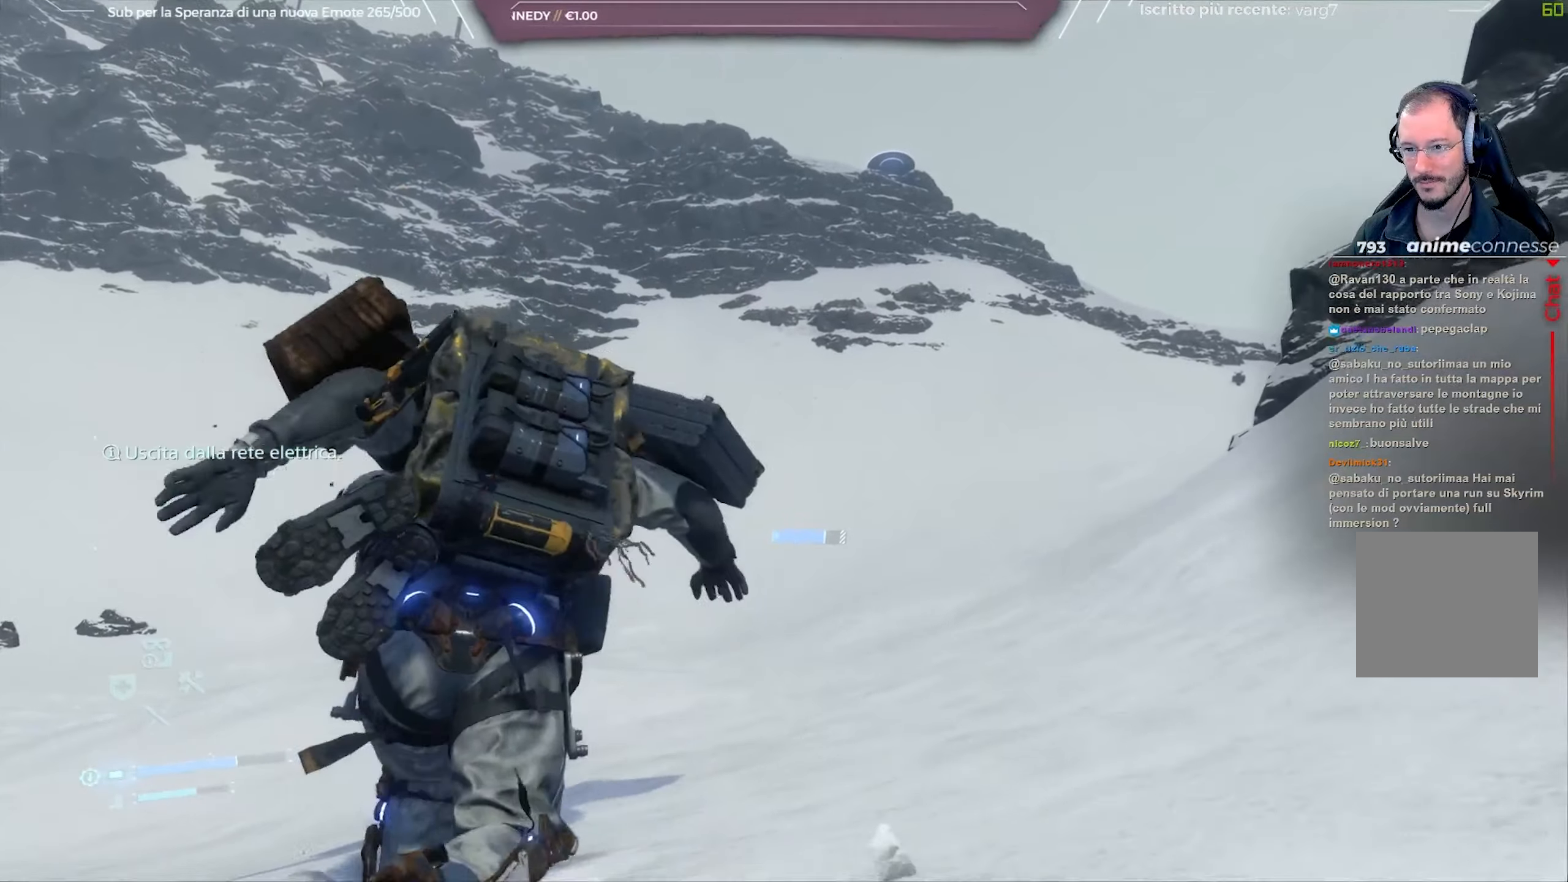
{"buttons": [], "left_stick": "up", "right_stick": "center", "events": [[183, "right_stick", "right"], [367, "right_stick", "center"]]}
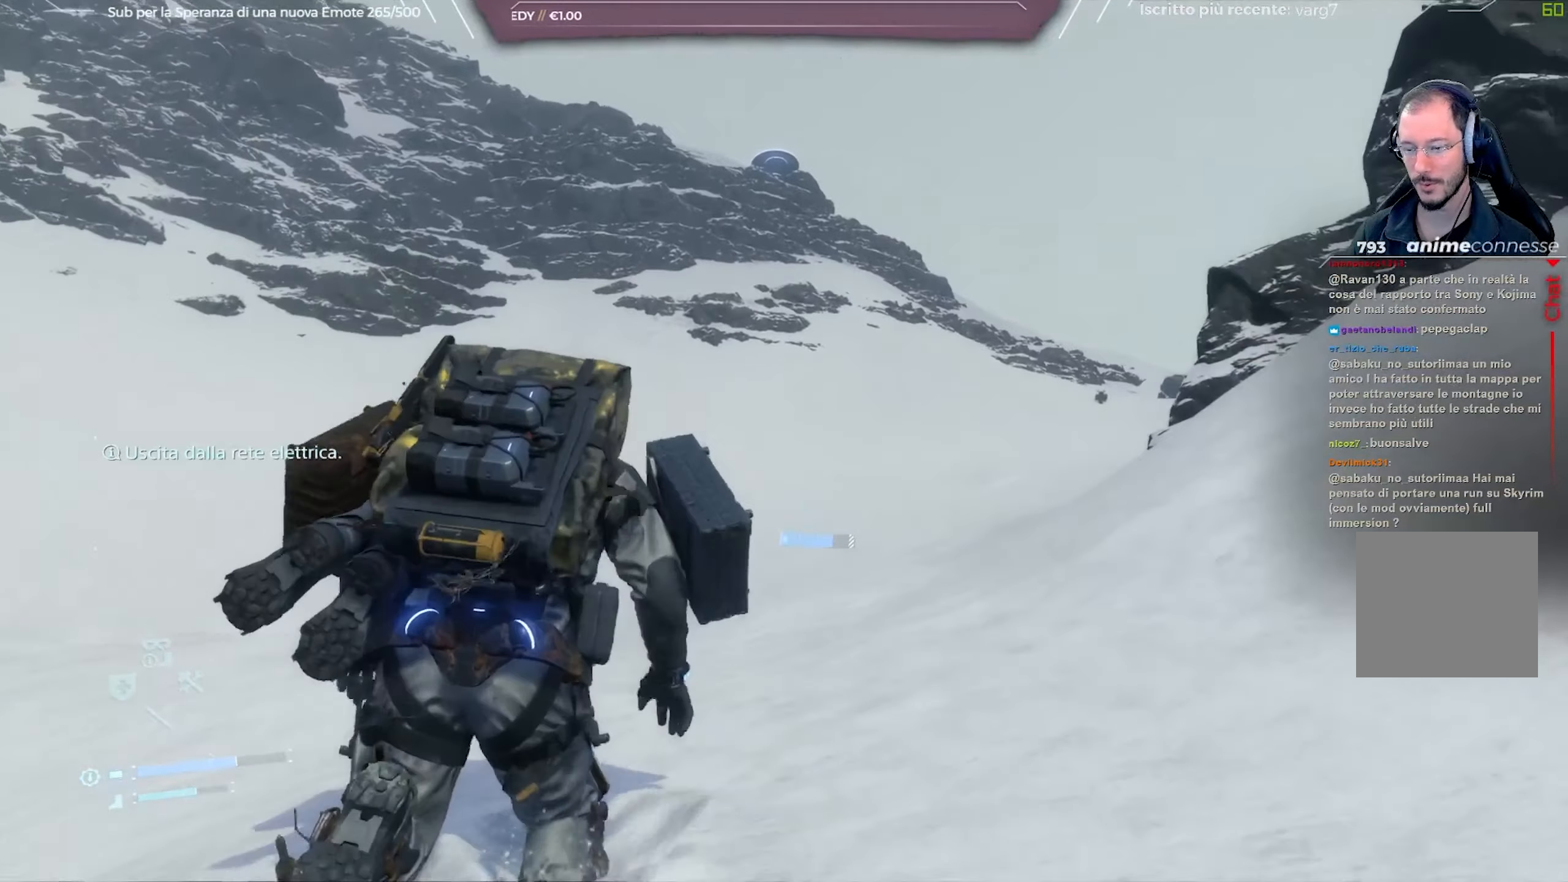
{"buttons": [], "left_stick": "up", "right_stick": "center", "events": []}
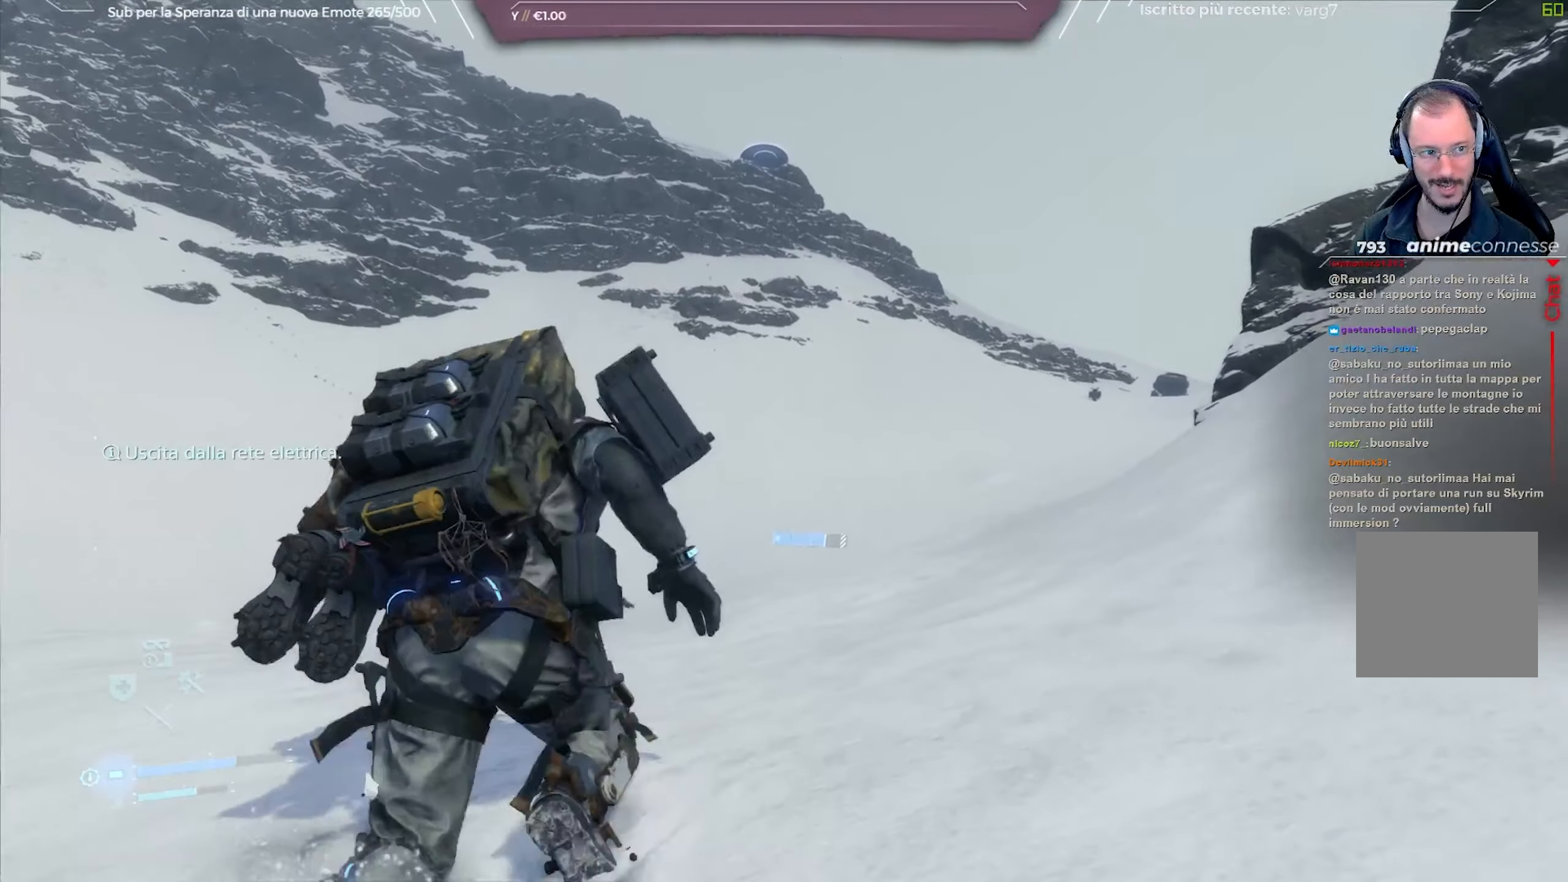
{"buttons": [], "left_stick": "up", "right_stick": "center", "events": []}
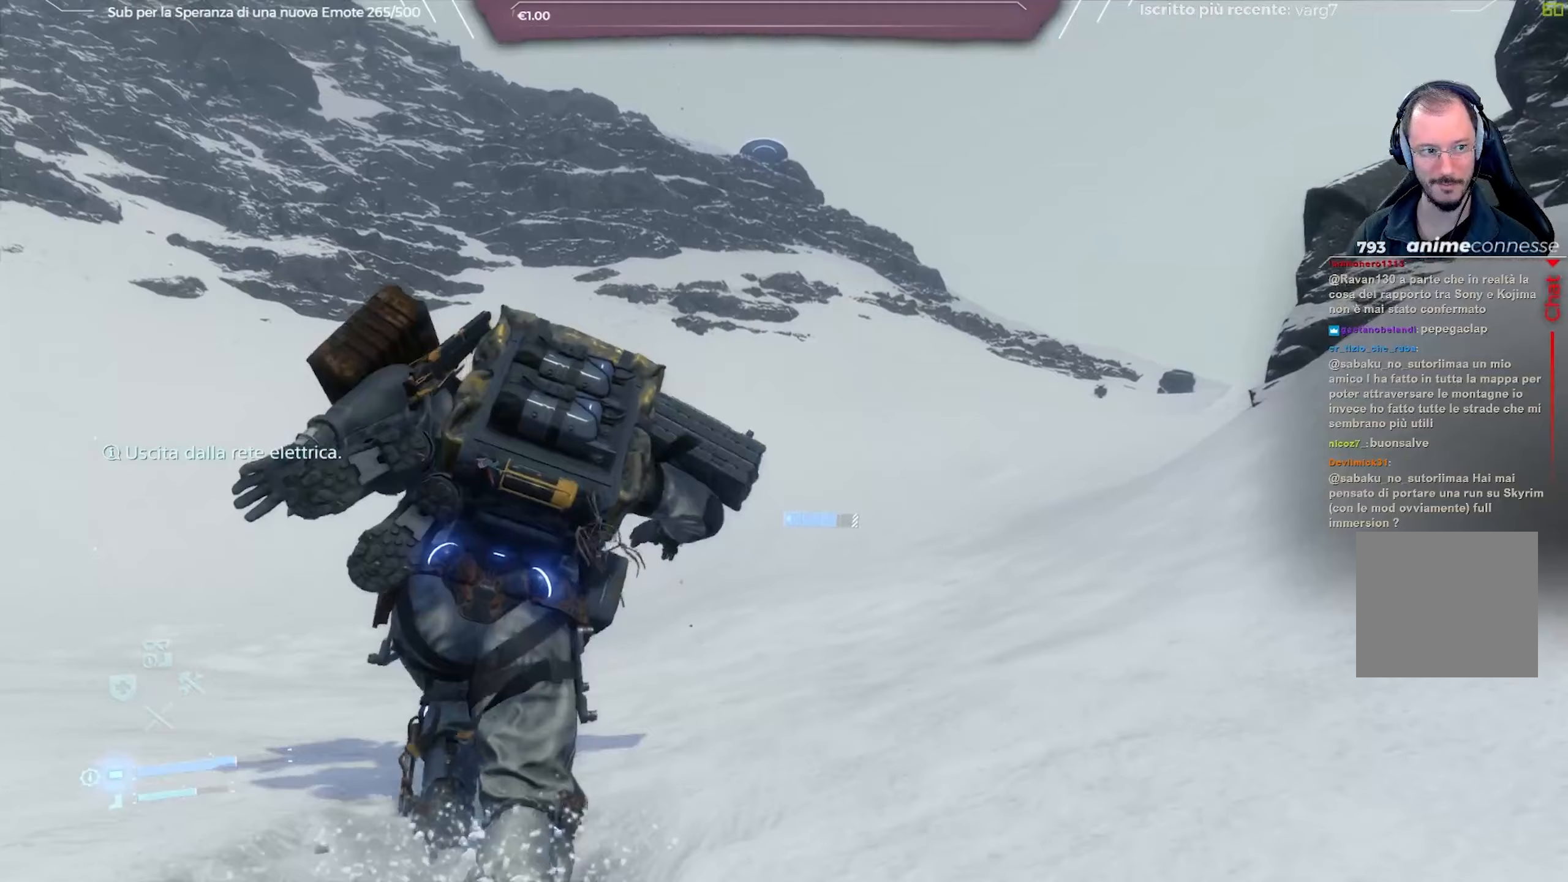
{"buttons": [], "left_stick": "up", "right_stick": "center", "events": []}
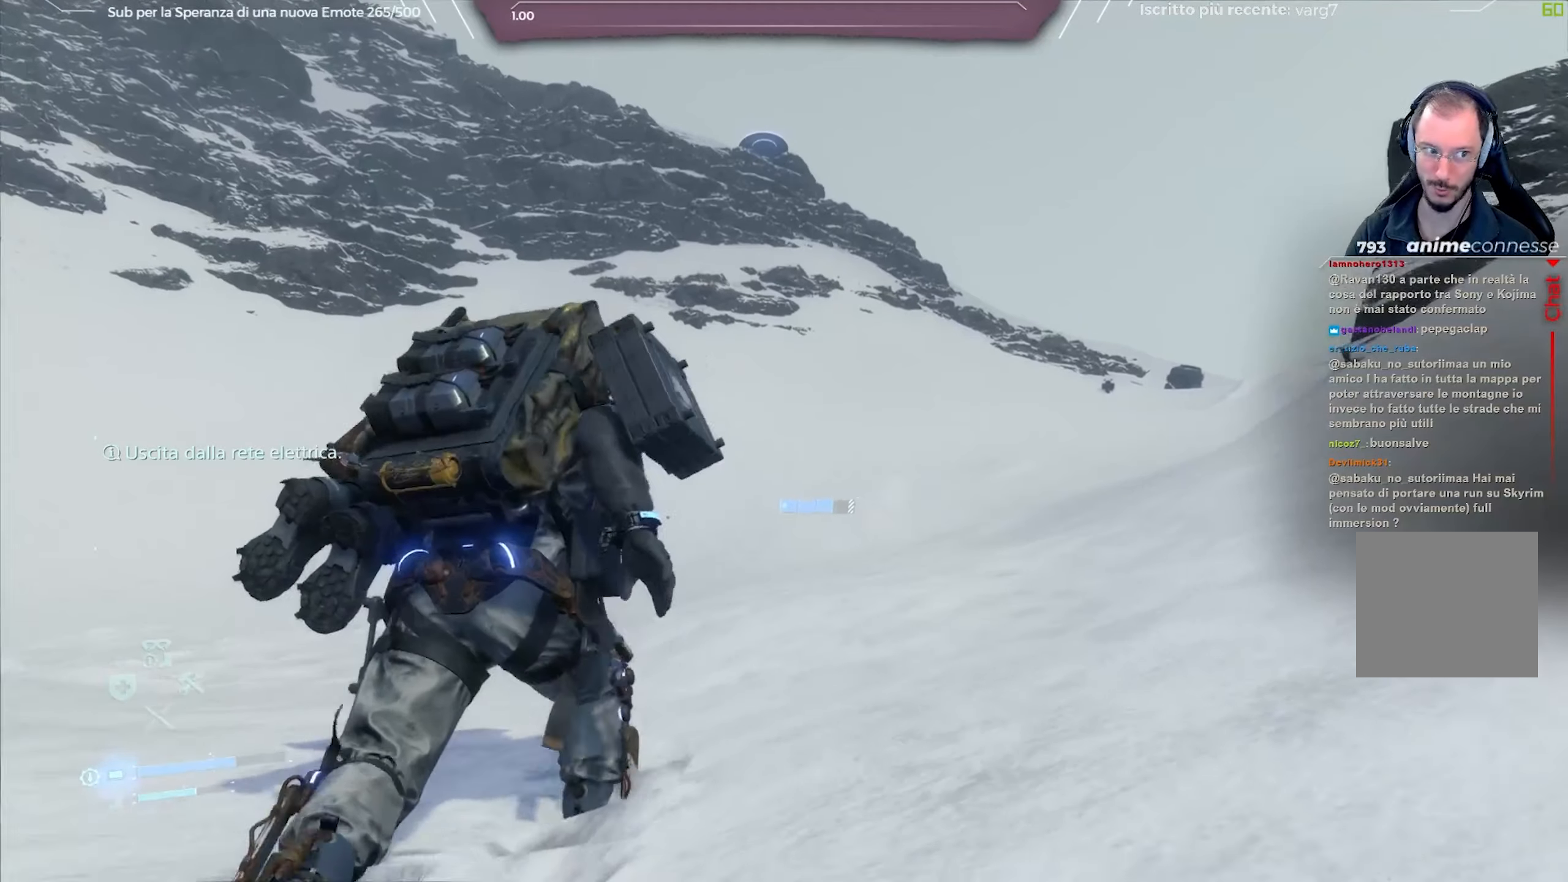
{"buttons": [], "left_stick": "up", "right_stick": "center", "events": []}
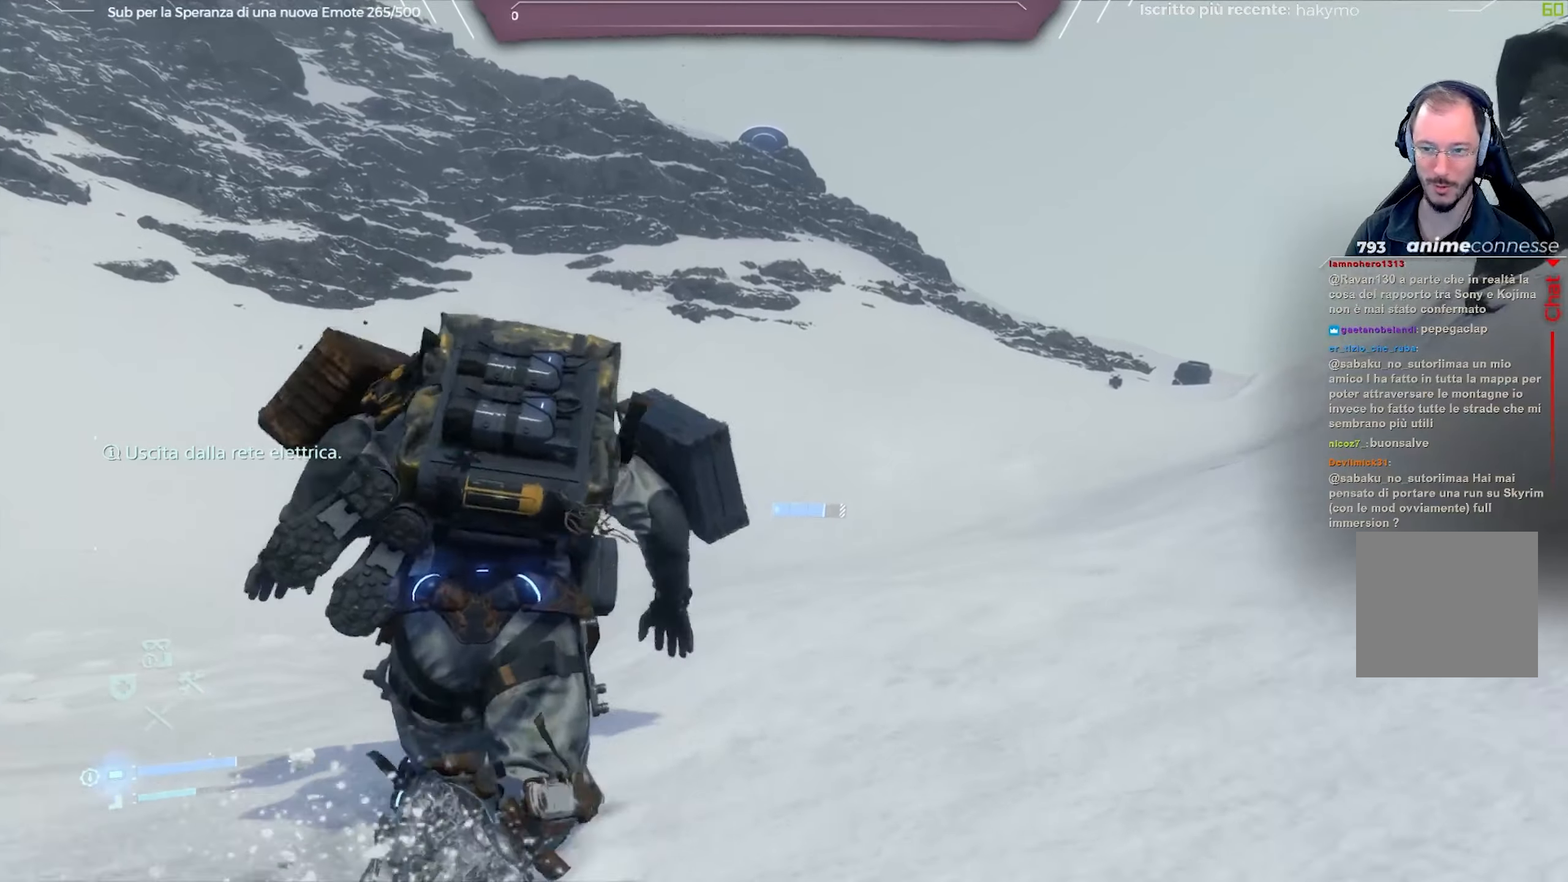
{"buttons": [], "left_stick": "up", "right_stick": "center", "events": []}
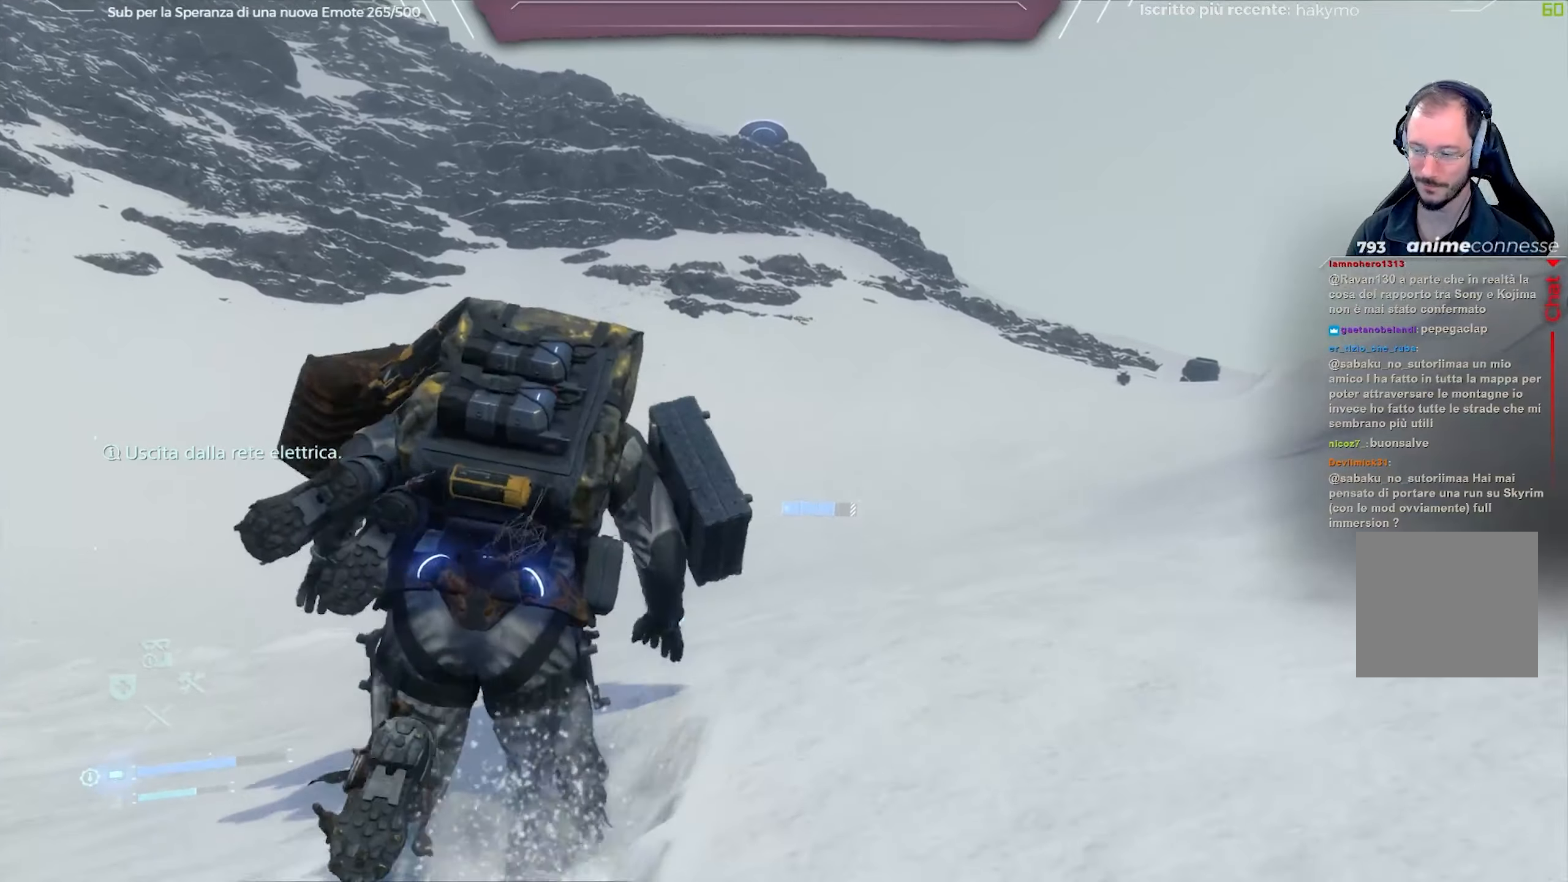
{"buttons": [], "left_stick": "up", "right_stick": "center", "events": []}
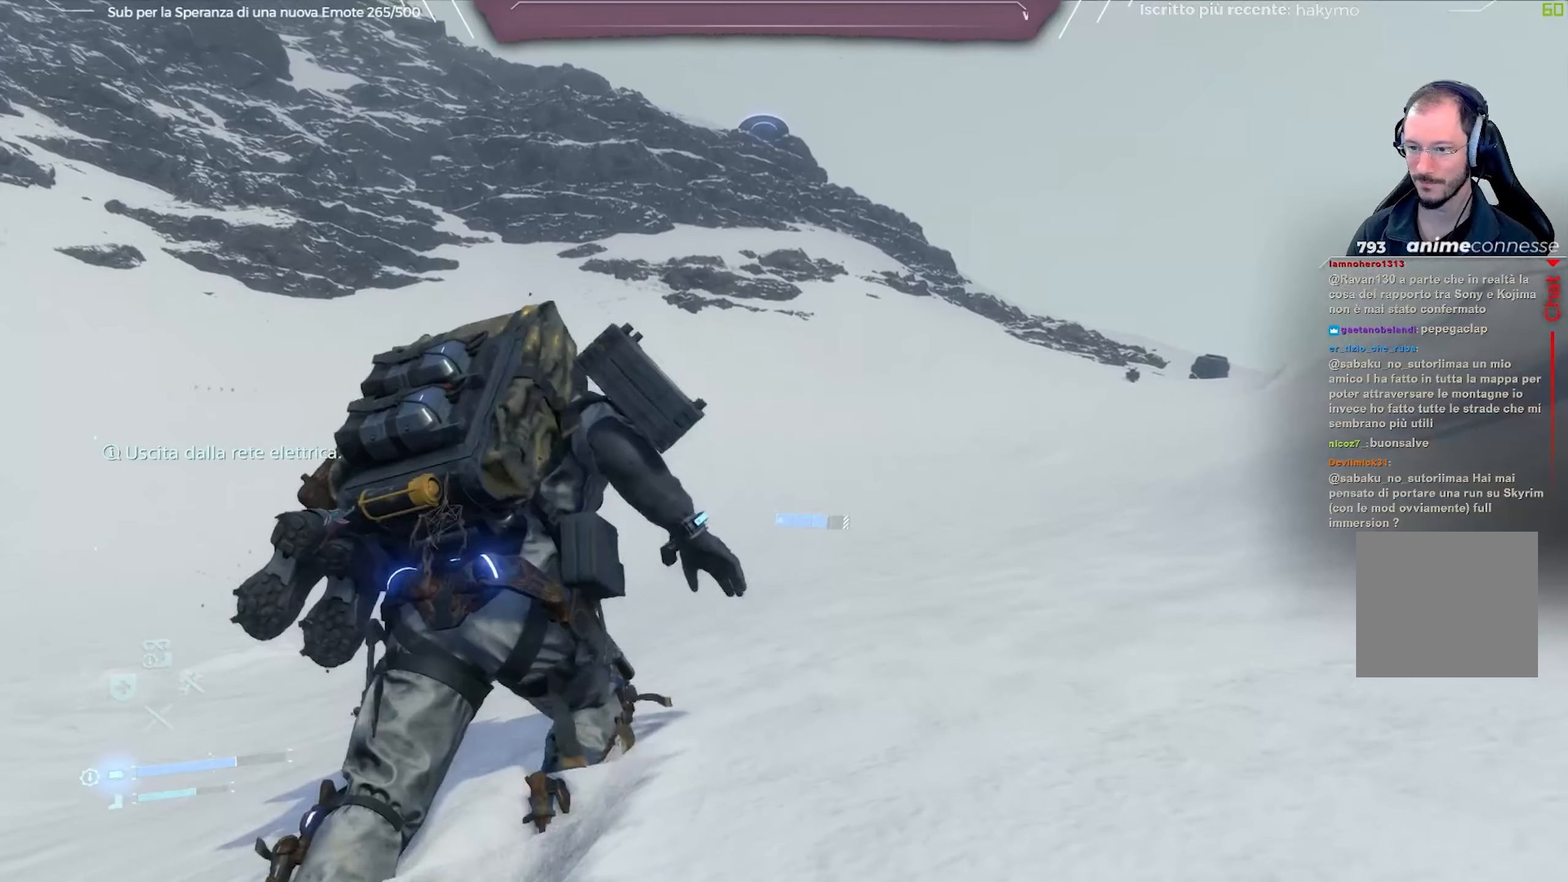
{"buttons": [], "left_stick": "up", "right_stick": "up", "events": [[467, "right_stick", "up"]]}
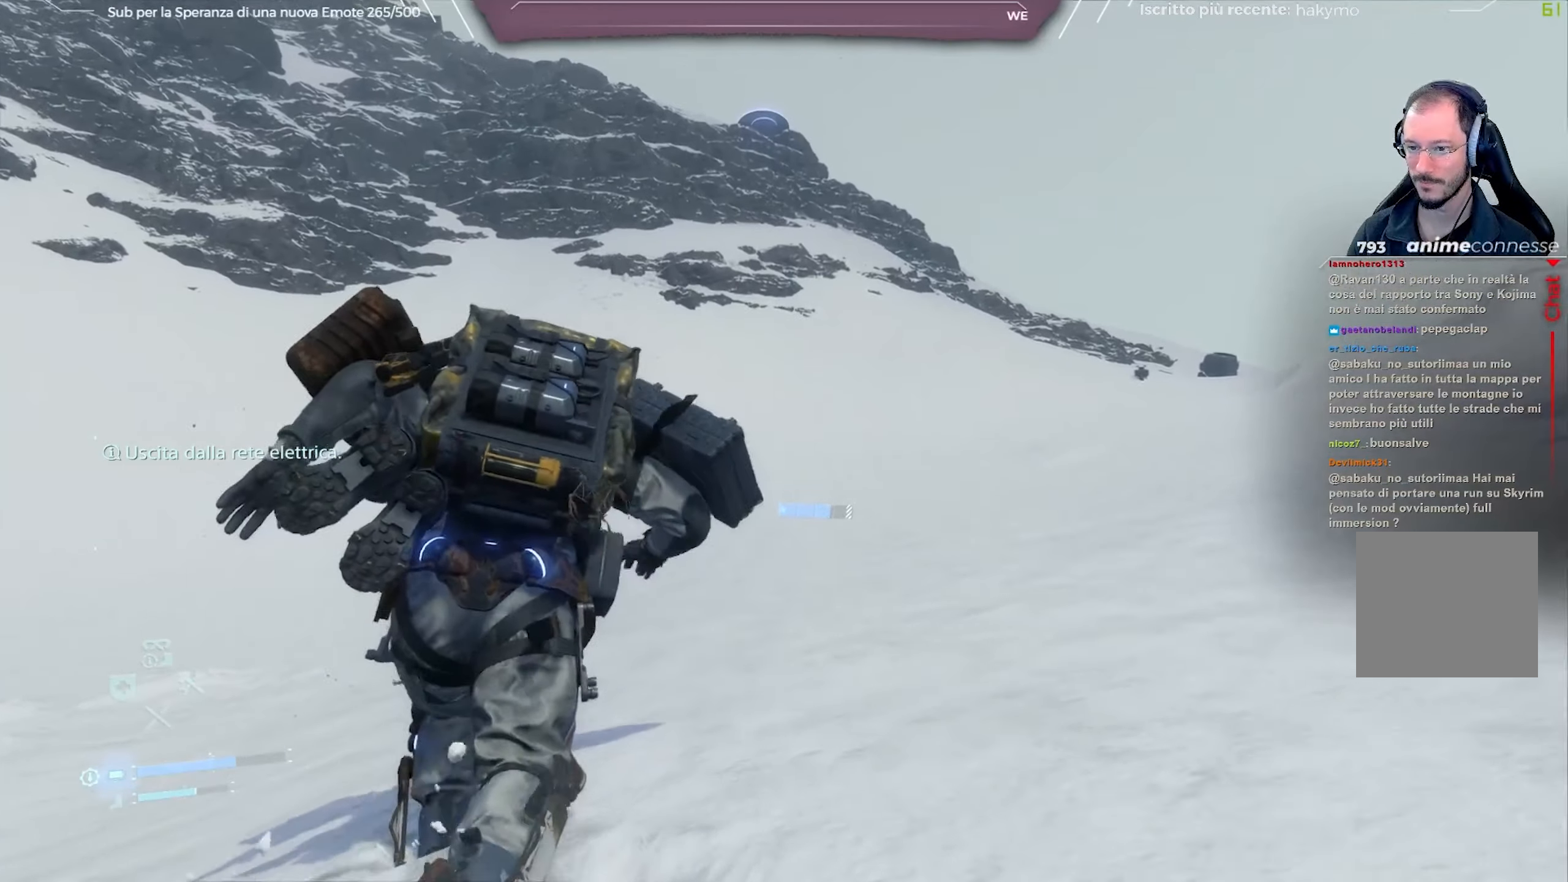
{"buttons": [], "left_stick": "up", "right_stick": "center", "events": [[100, "right_stick", "center"]]}
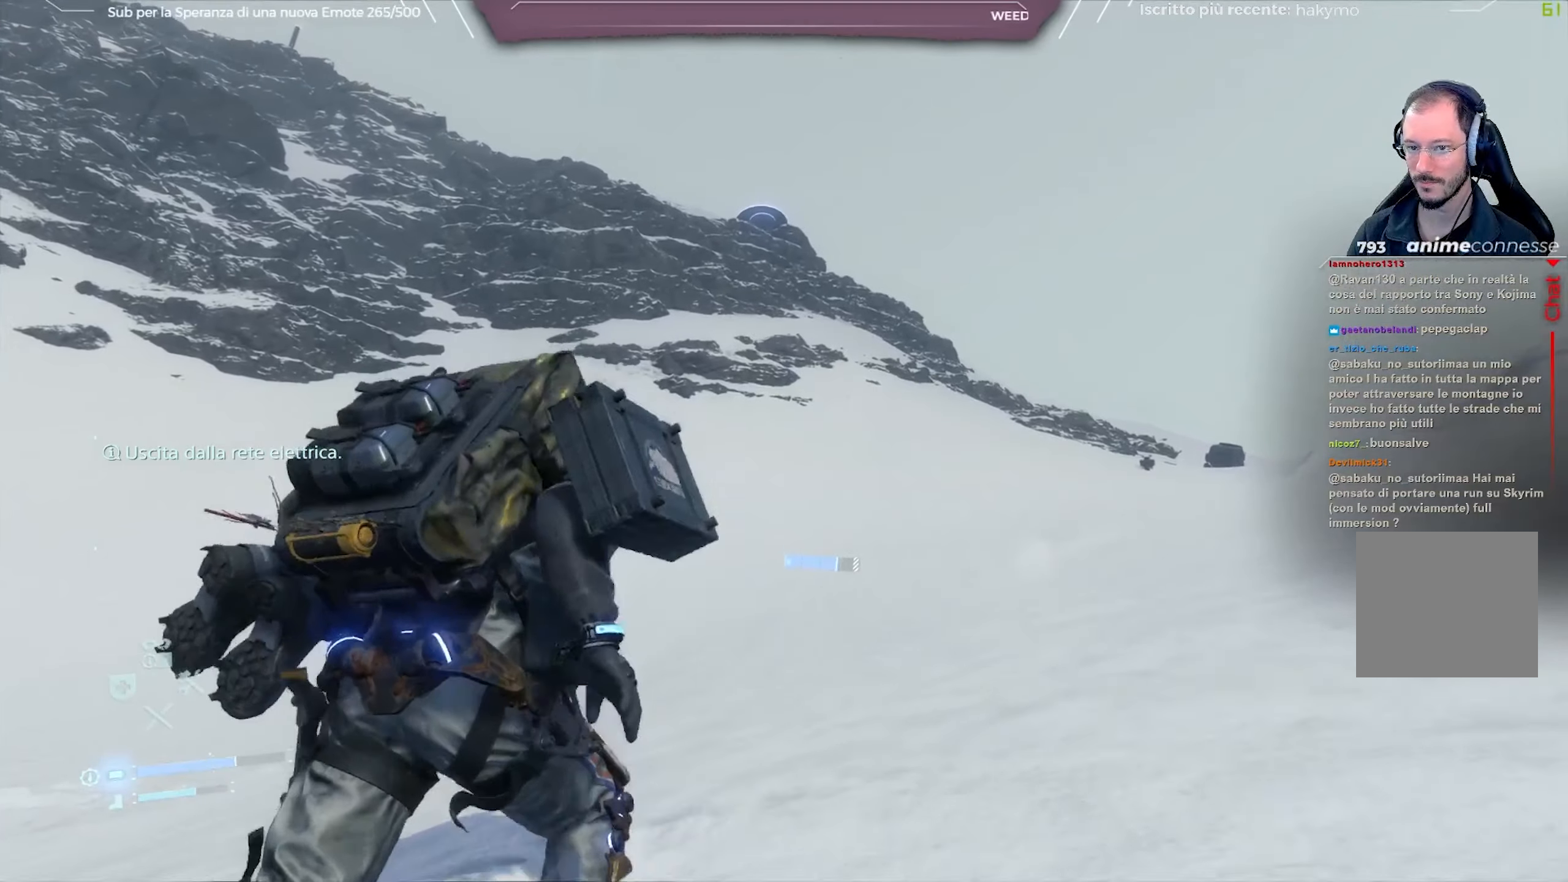
{"buttons": [], "left_stick": "up", "right_stick": "center", "events": []}
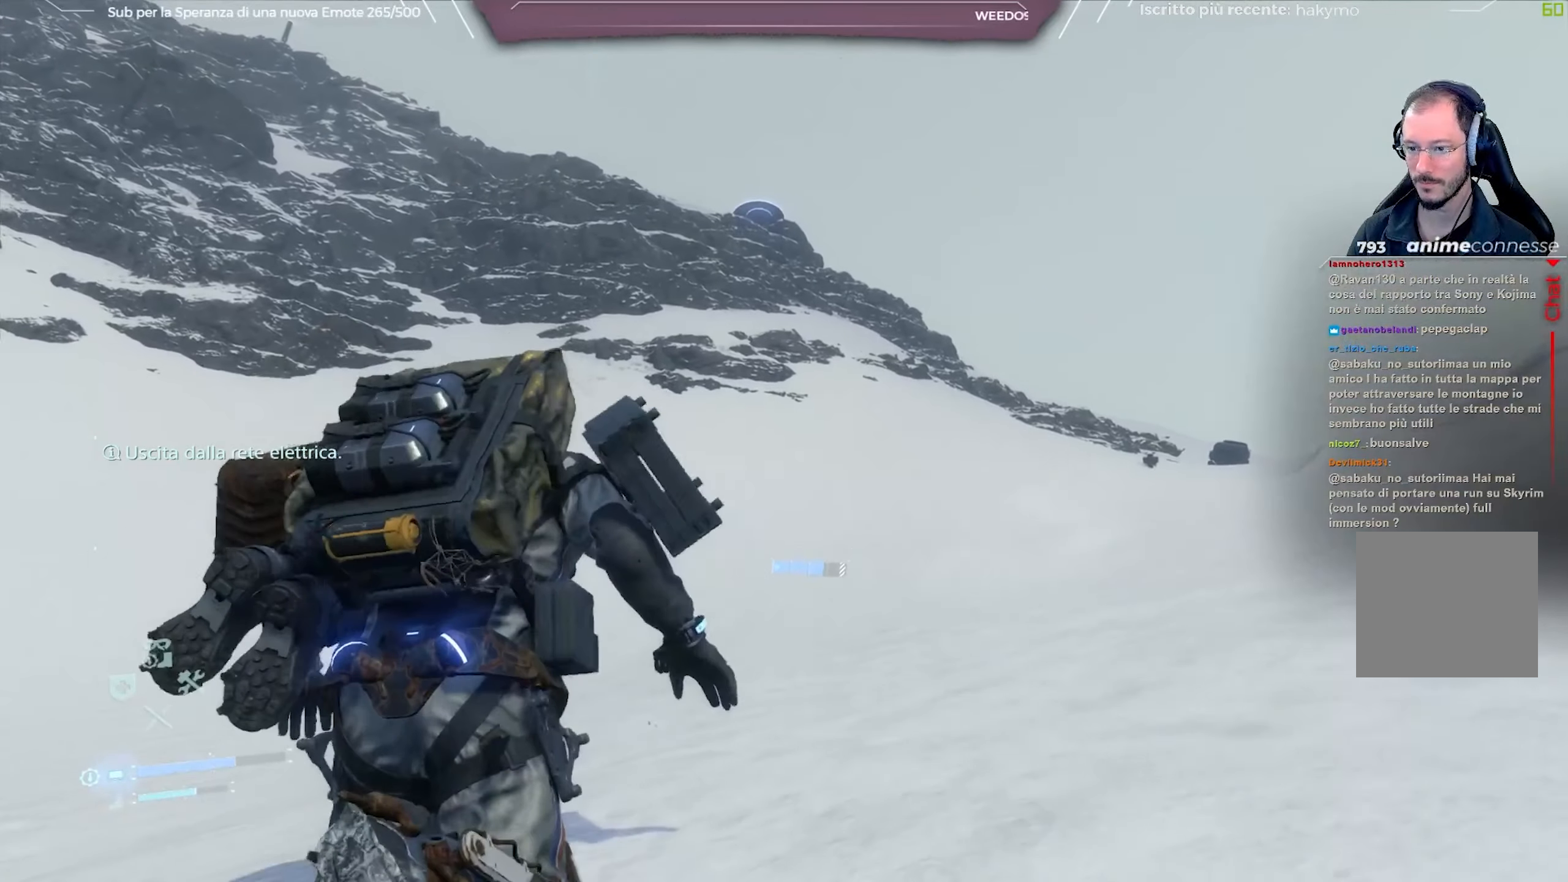
{"buttons": [], "left_stick": "up", "right_stick": "center", "events": []}
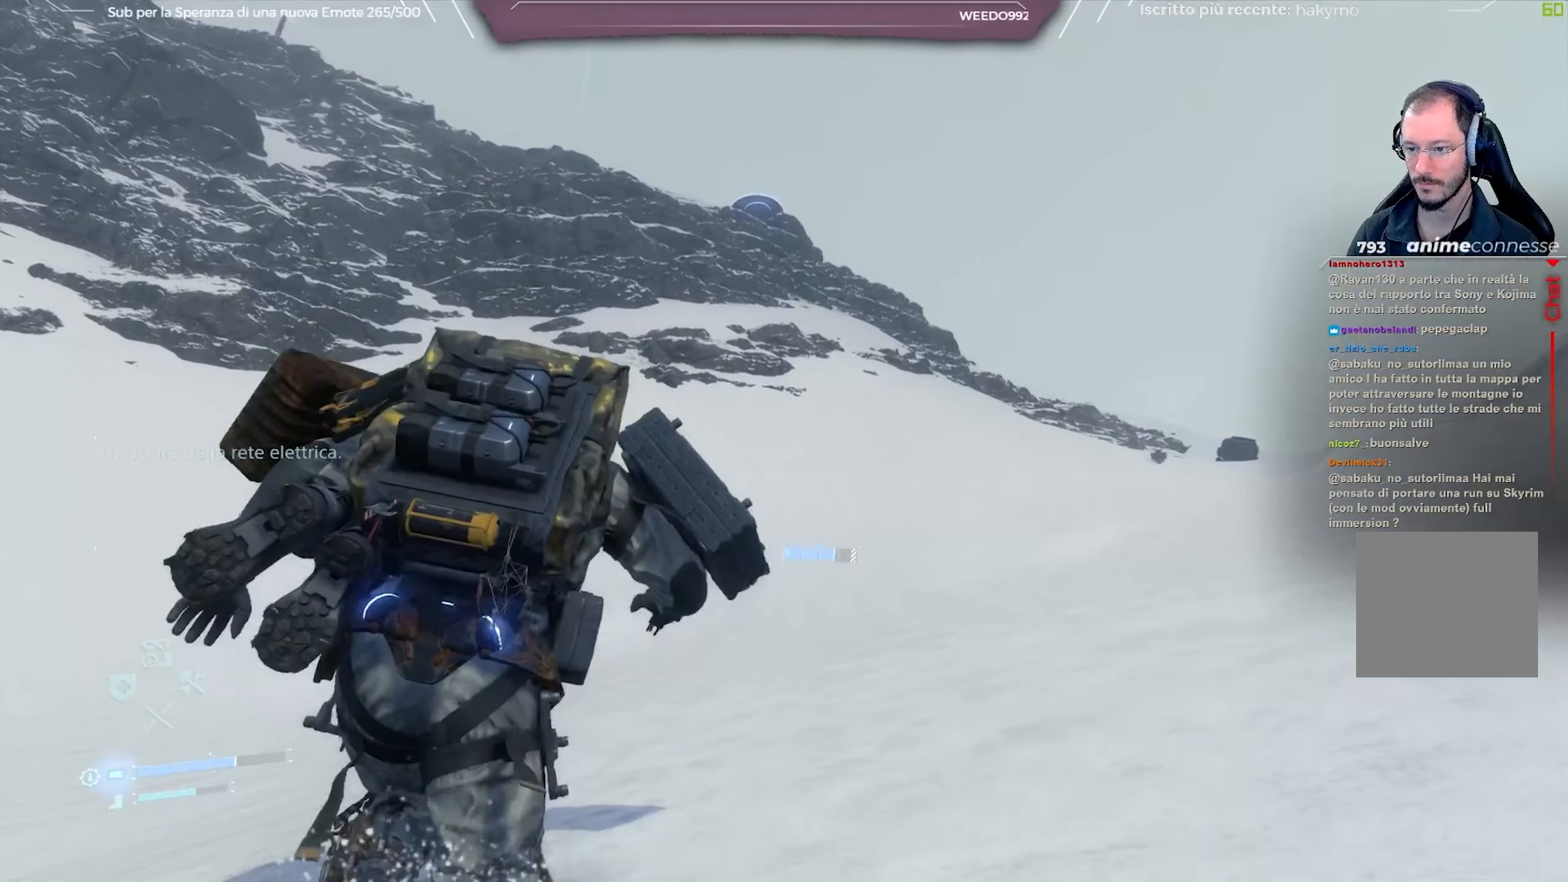
{"buttons": [], "left_stick": "up", "right_stick": "center", "events": [[200, "right_stick", "right"], [367, "right_stick", "center"]]}
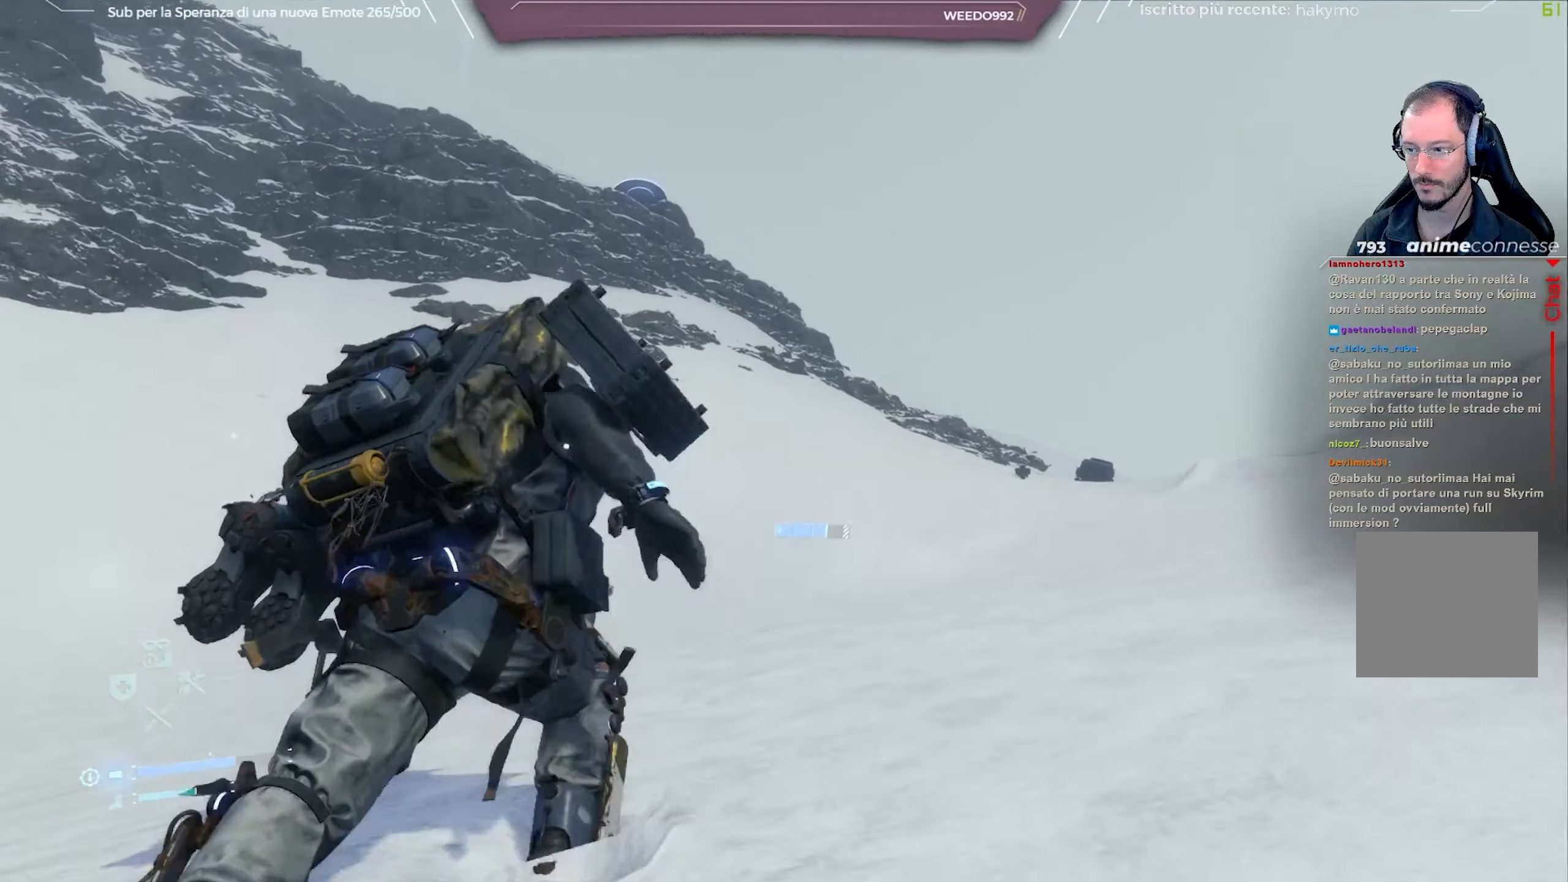
{"buttons": [], "left_stick": "up", "right_stick": "down-left", "events": [[500, "right_stick", "down-left"]]}